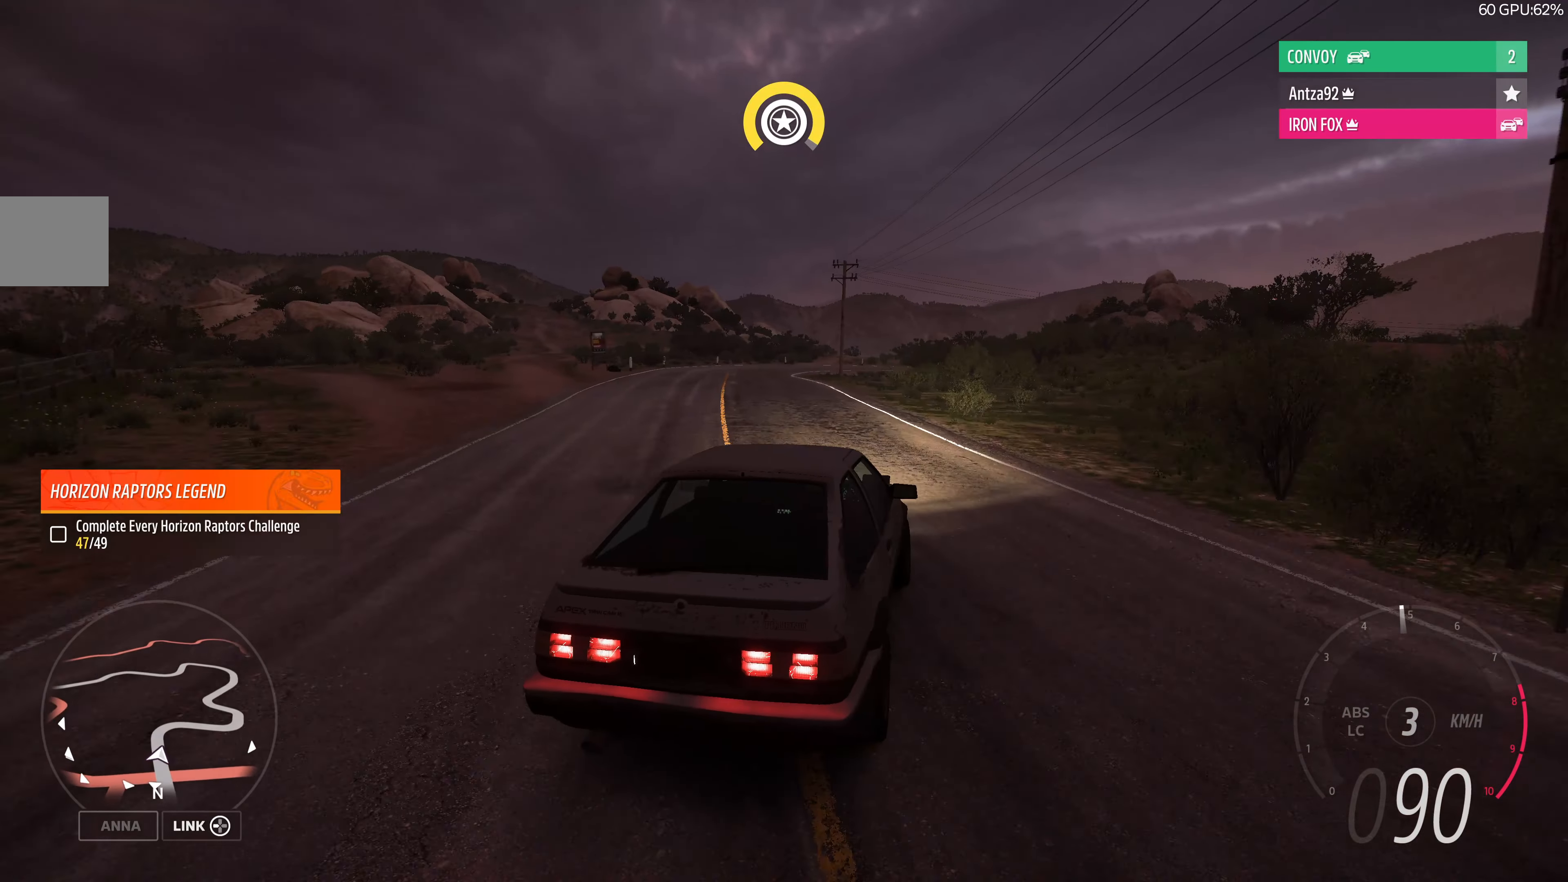
Gameplay with a controller (PlayStation layout); each line is a JSON object with the inputs held at the frame after it (dt_ms = milliseconds from this image to that frame). "events" lists button and stick changes between this image and that frame as [ms after this image, input, new state], when the widget could be followed in between.
{"dt_ms": 500, "buttons": [], "left_stick": "left", "right_stick": "up", "events": []}
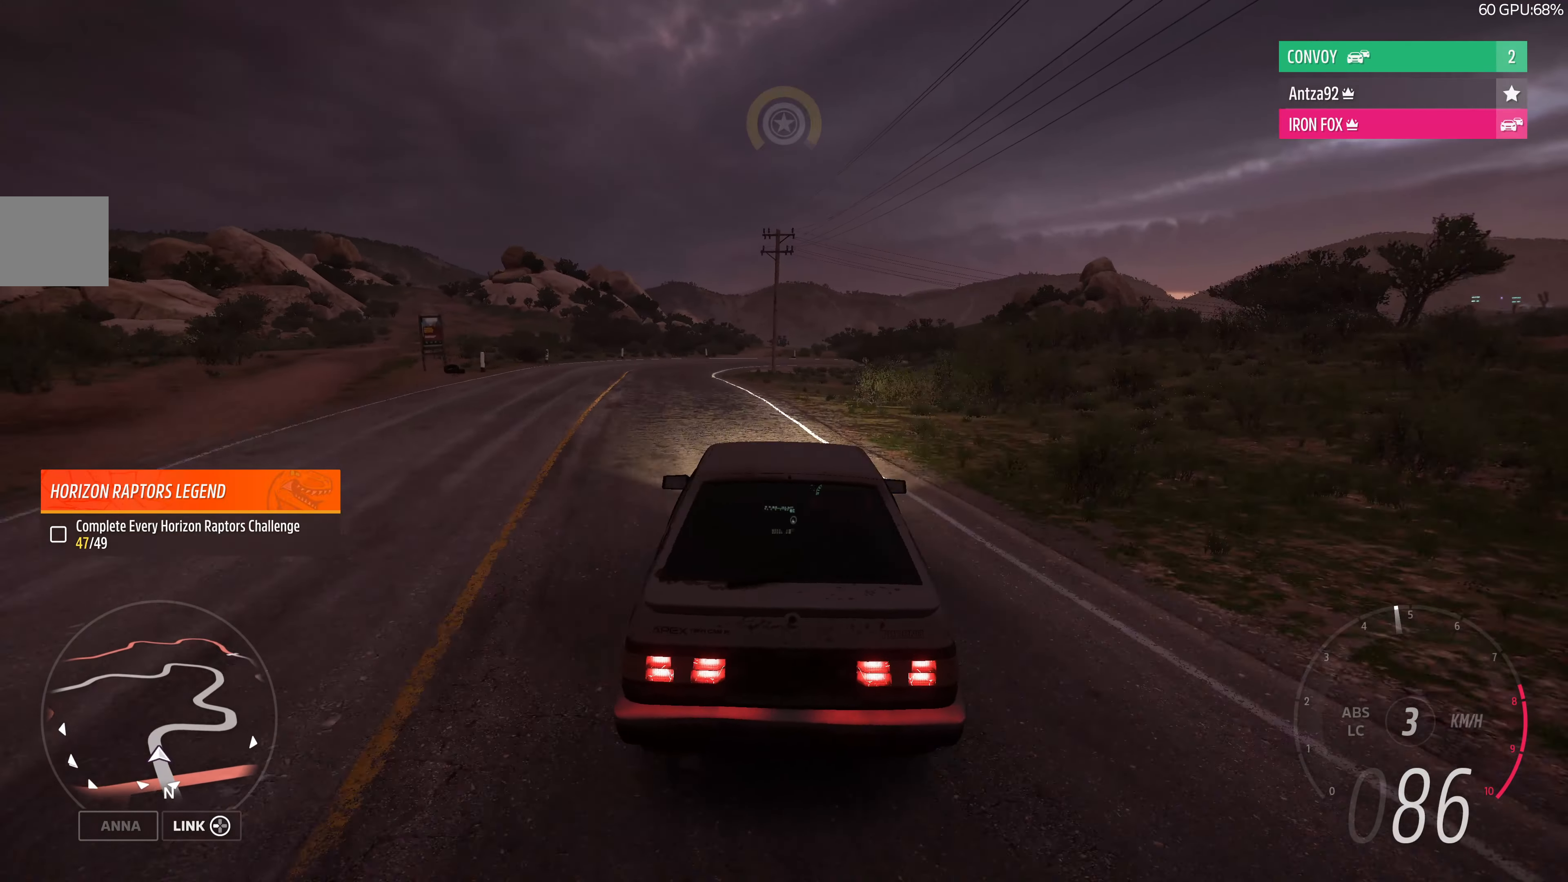
{"dt_ms": 500, "buttons": [], "left_stick": "right", "right_stick": "up", "events": [[300, "left_stick", "center"], [366, "left_stick", "right"]]}
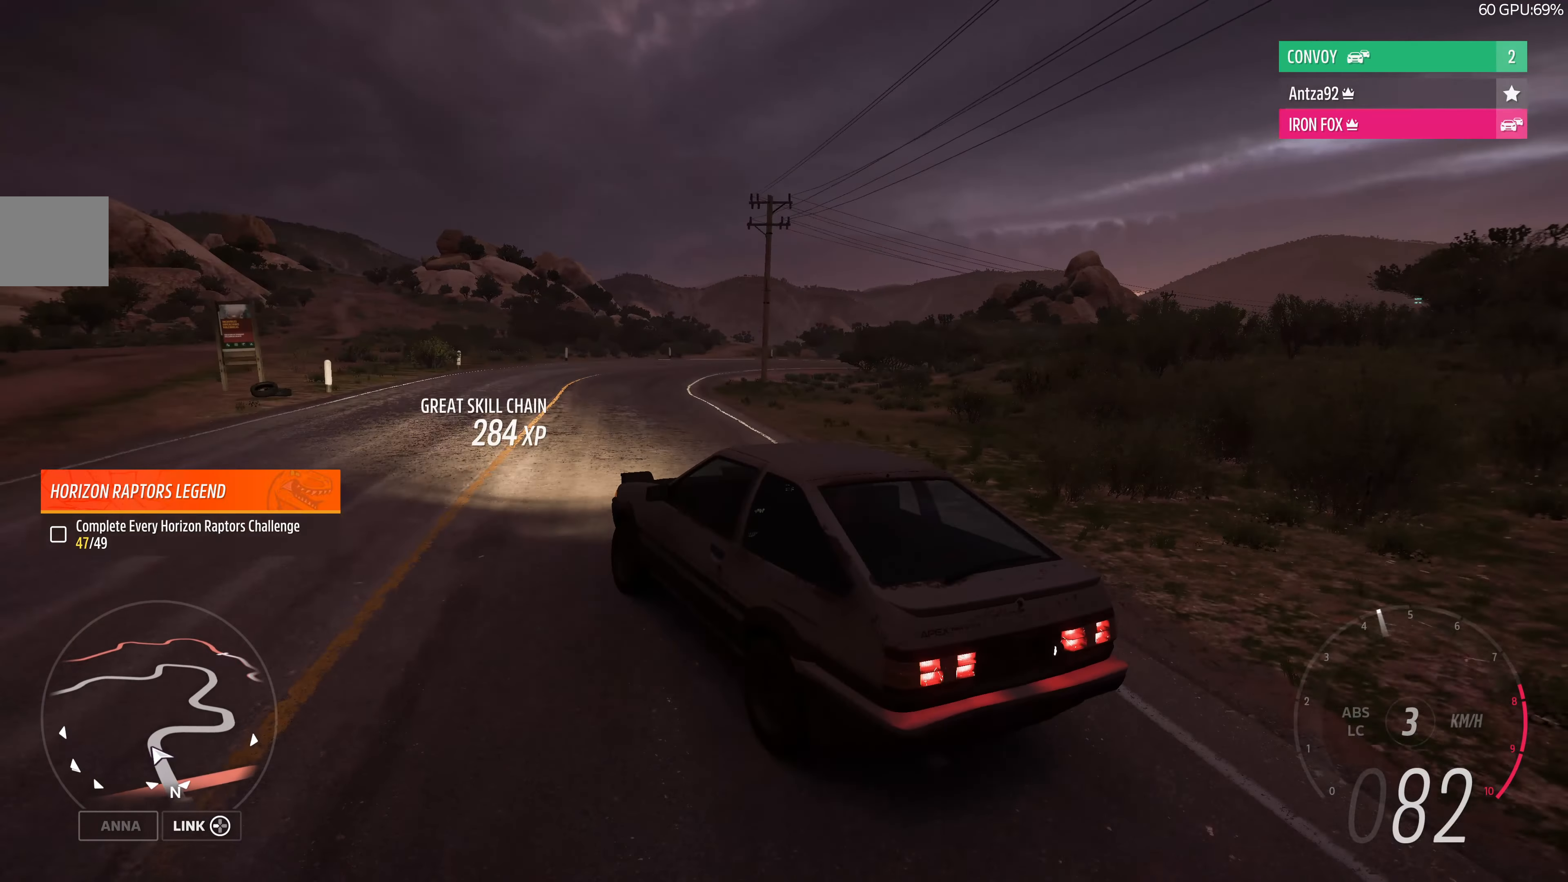
{"dt_ms": 500, "buttons": ["R2"], "left_stick": "right", "right_stick": "up", "events": [[300, "R2", "down"]]}
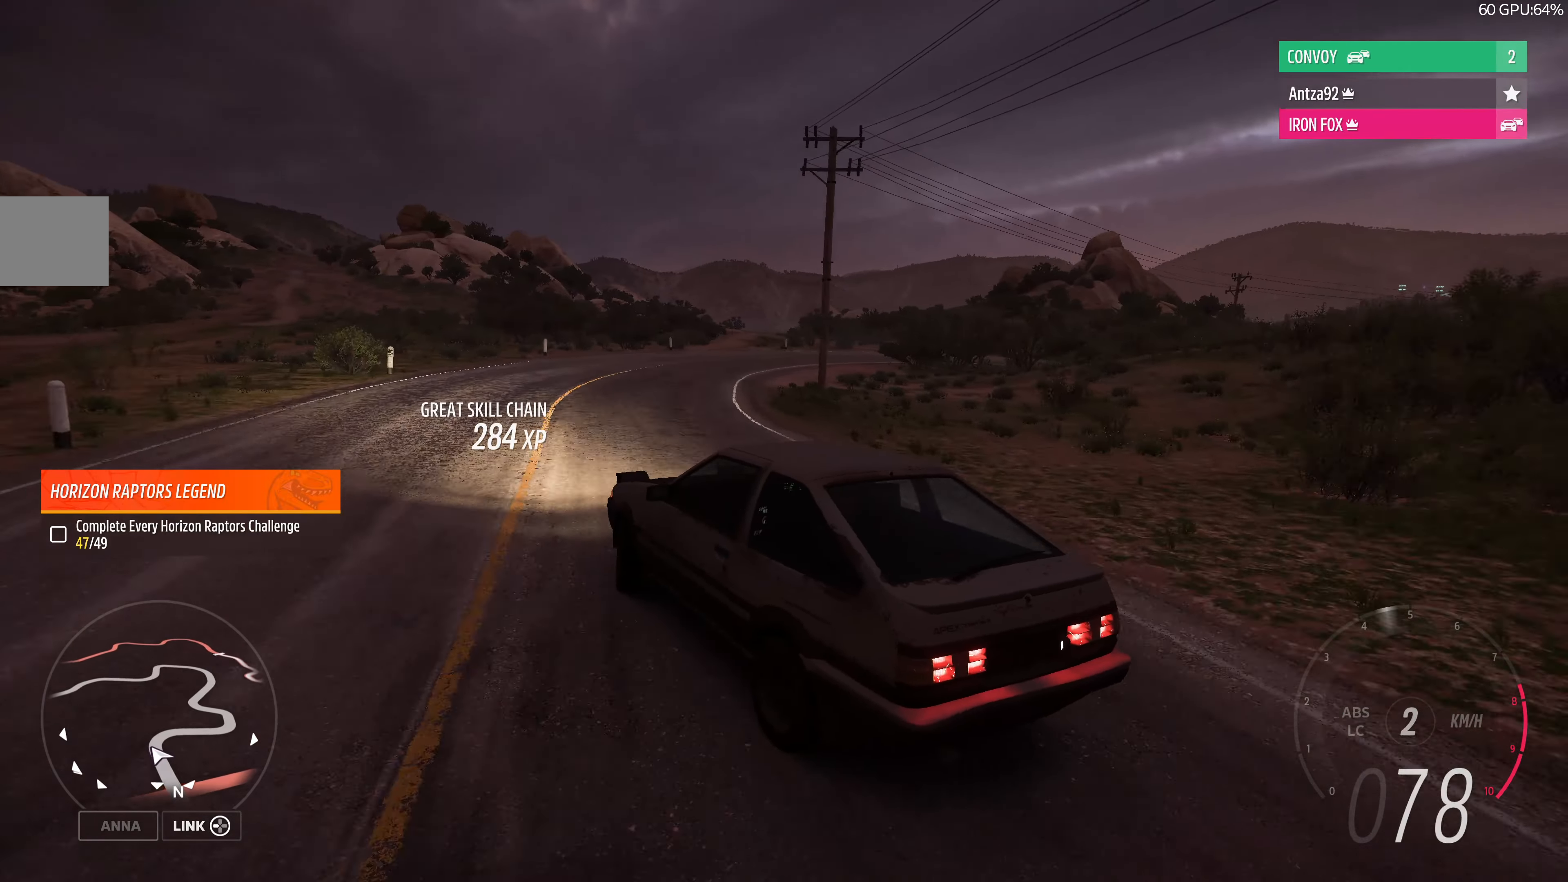
{"dt_ms": 500, "buttons": ["R2"], "left_stick": "up-left", "right_stick": "up", "events": [[167, "left_stick", "up-left"]]}
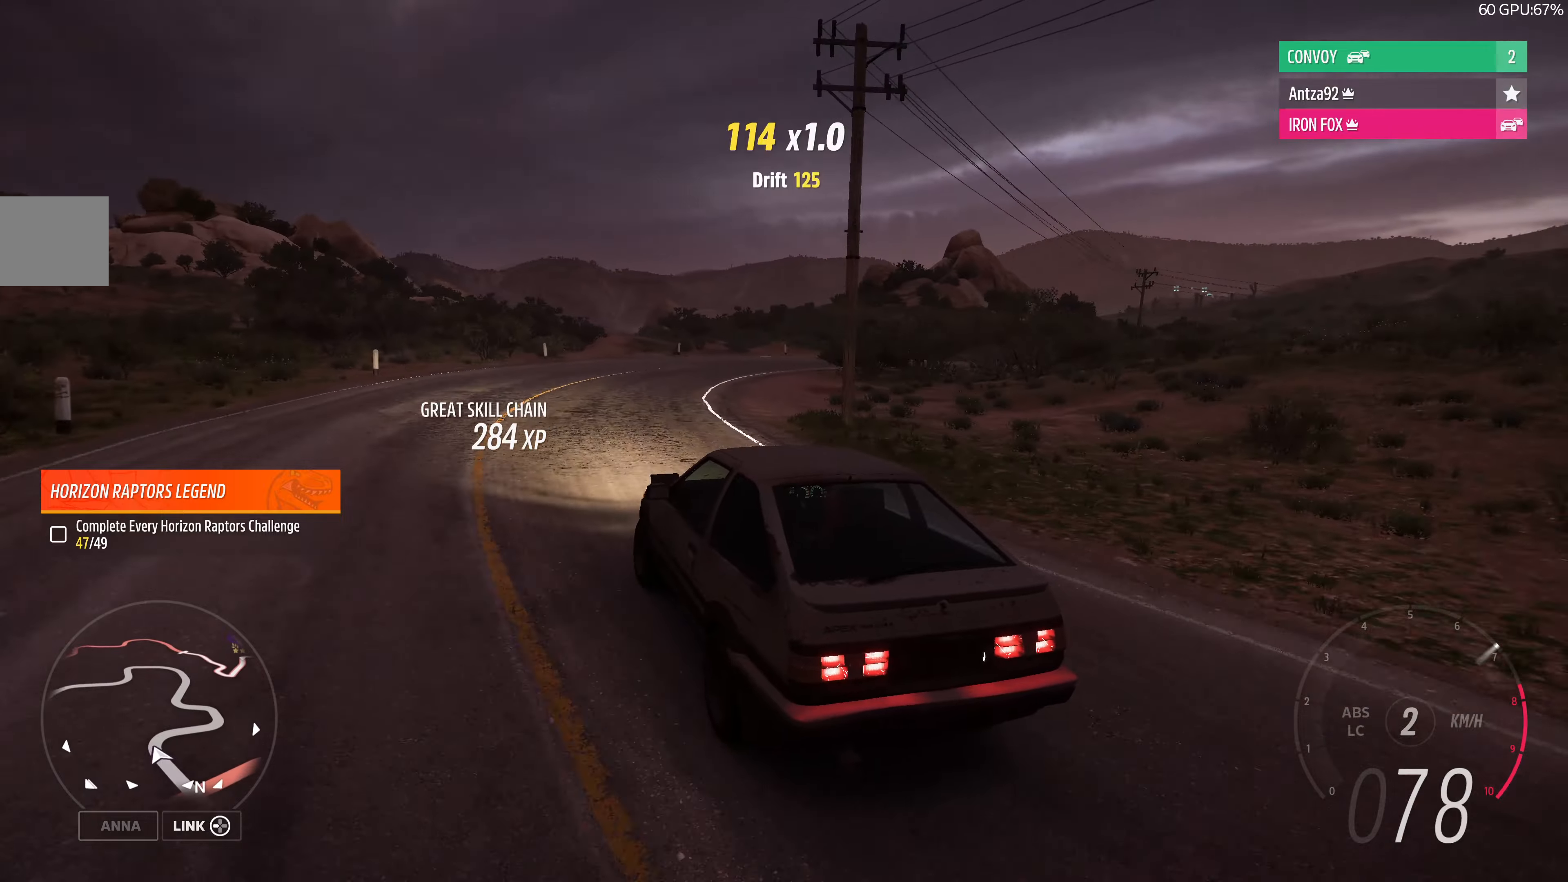
{"dt_ms": 500, "buttons": ["R2"], "left_stick": "up-right", "right_stick": "up", "events": [[167, "left_stick", "up-right"]]}
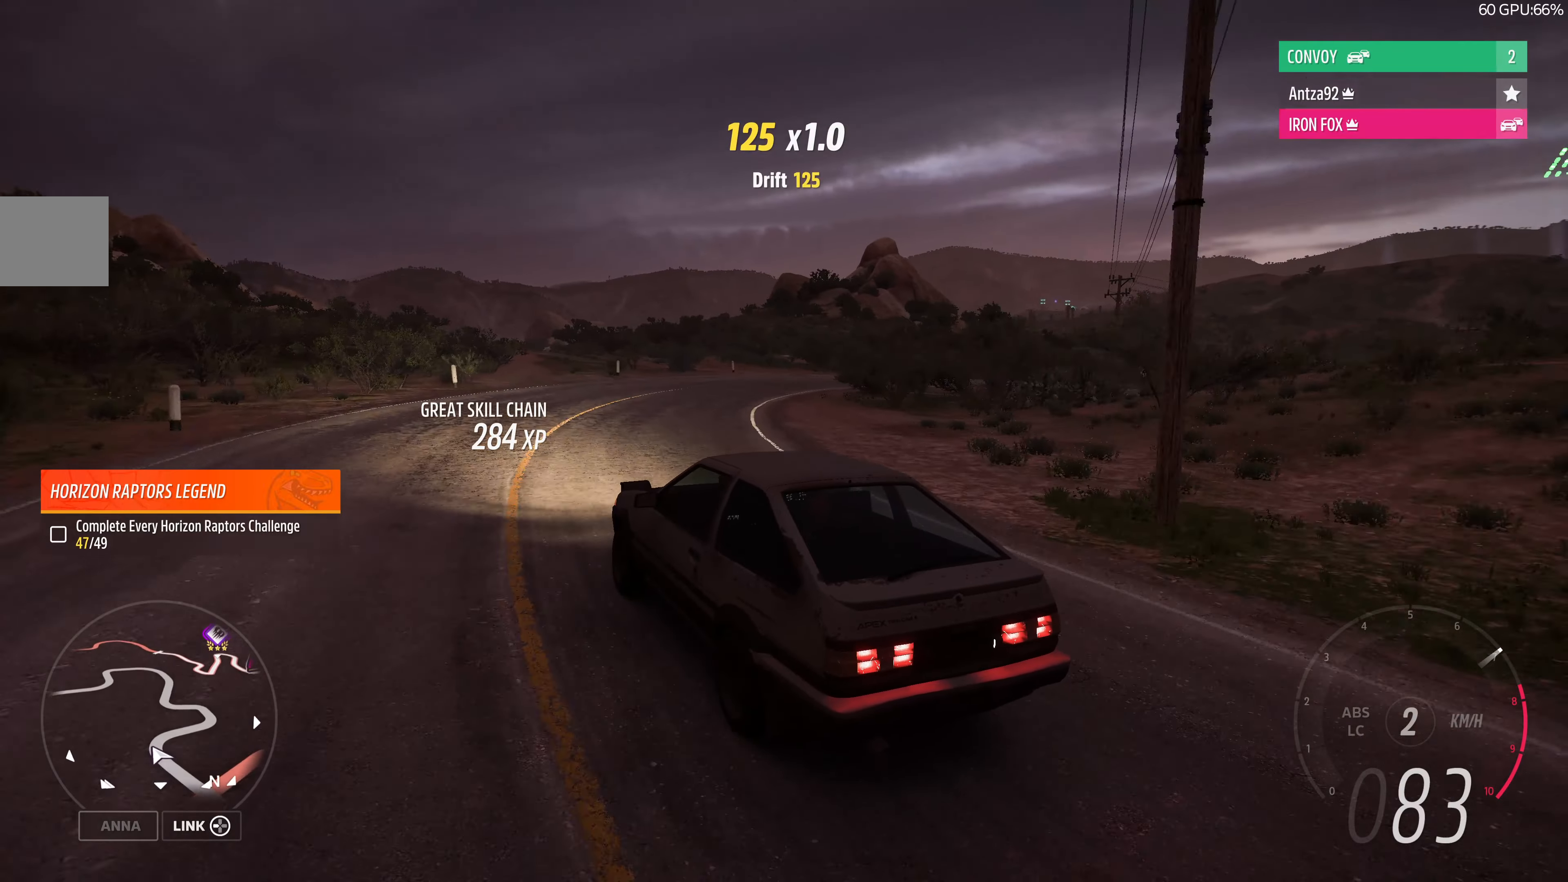
{"dt_ms": 500, "buttons": ["R2"], "left_stick": "up-right", "right_stick": "up", "events": []}
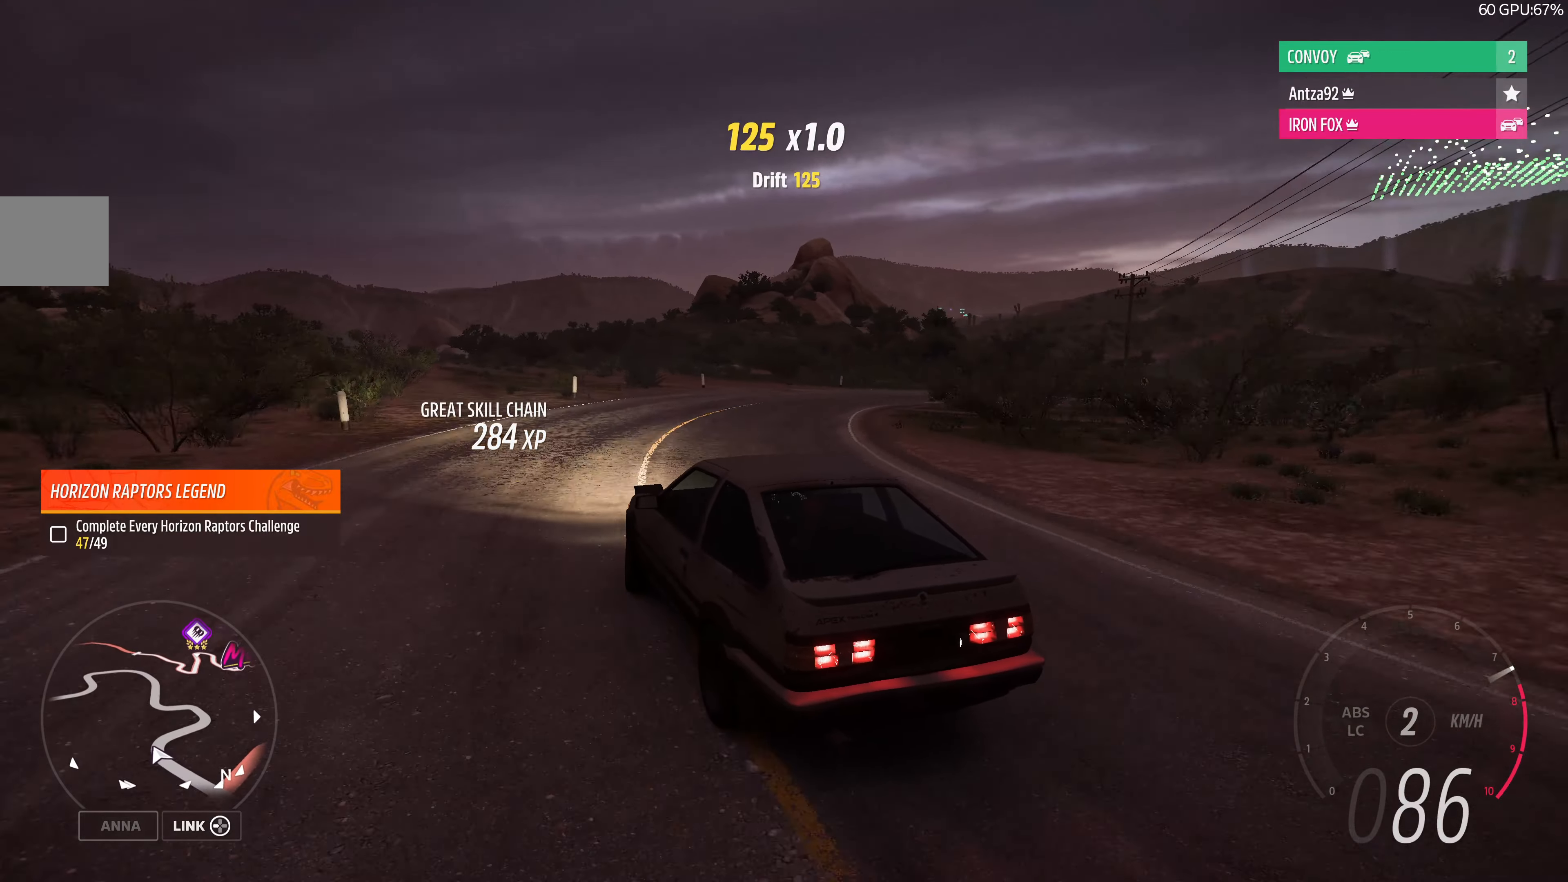
{"dt_ms": 500, "buttons": ["R2"], "left_stick": "center", "right_stick": "up", "events": [[100, "CROSS", "down"], [234, "CROSS", "up"], [400, "left_stick", "center"]]}
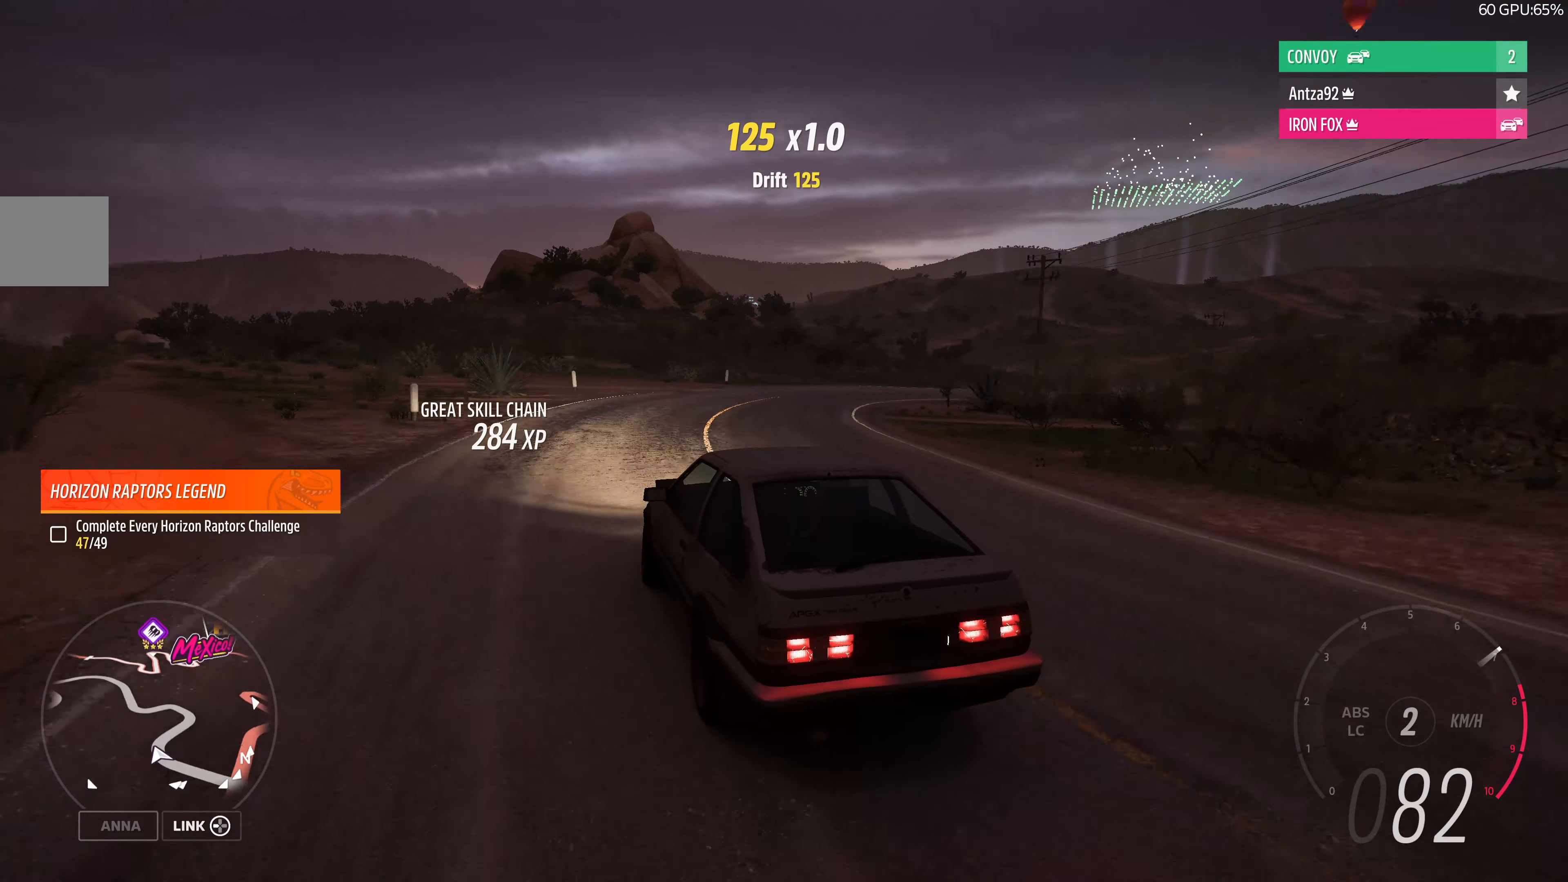
{"dt_ms": 500, "buttons": ["R2"], "left_stick": "right", "right_stick": "up", "events": [[267, "left_stick", "right"]]}
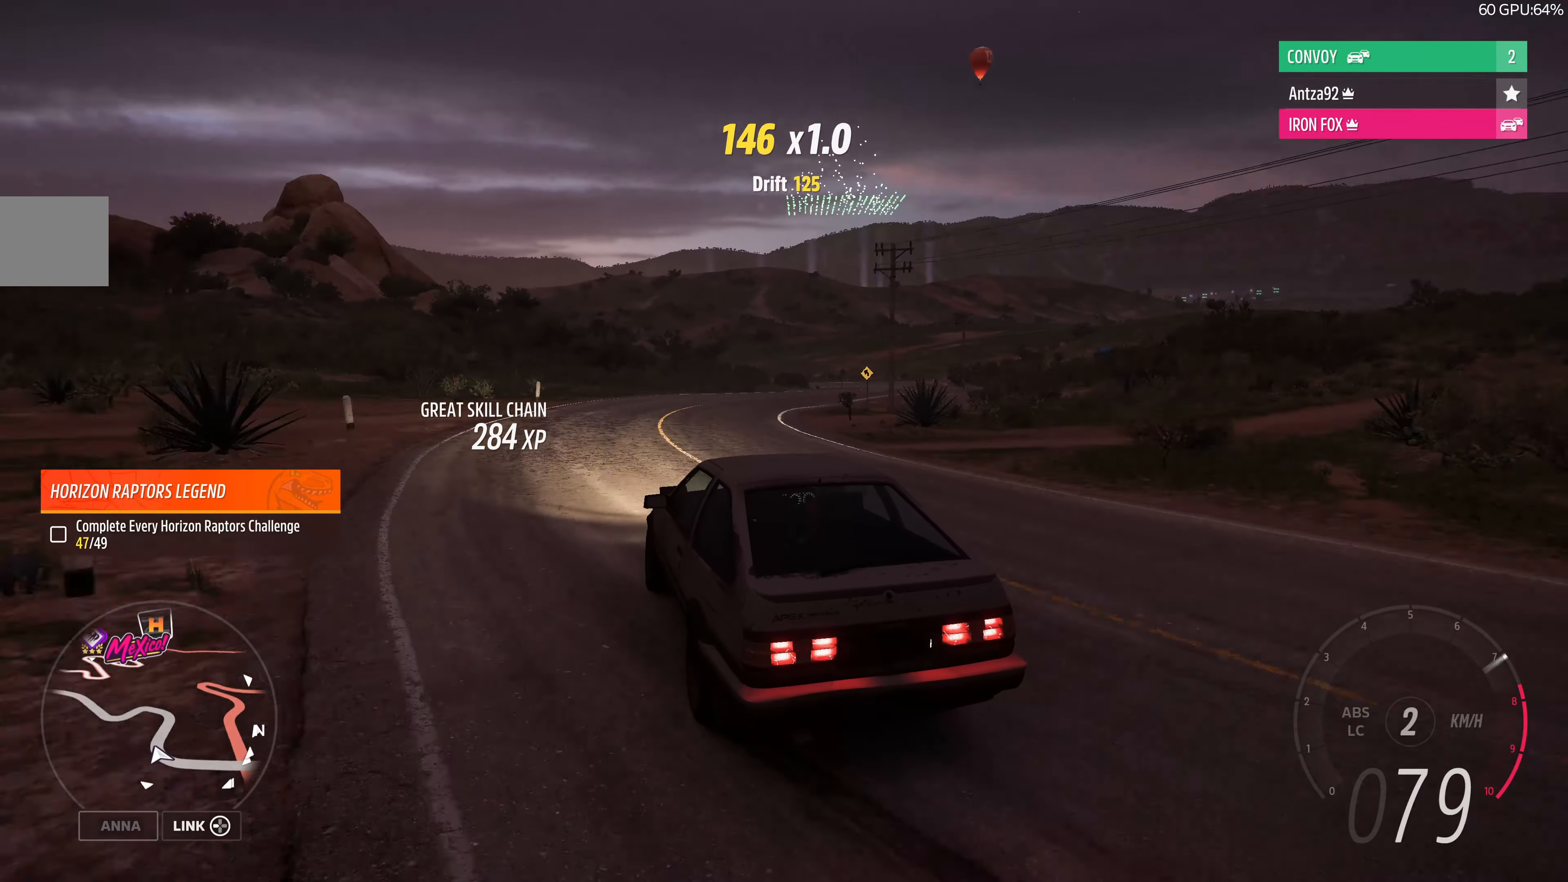
{"dt_ms": 500, "buttons": [], "left_stick": "center", "right_stick": "up", "events": [[100, "left_stick", "center"], [234, "R2", "up"]]}
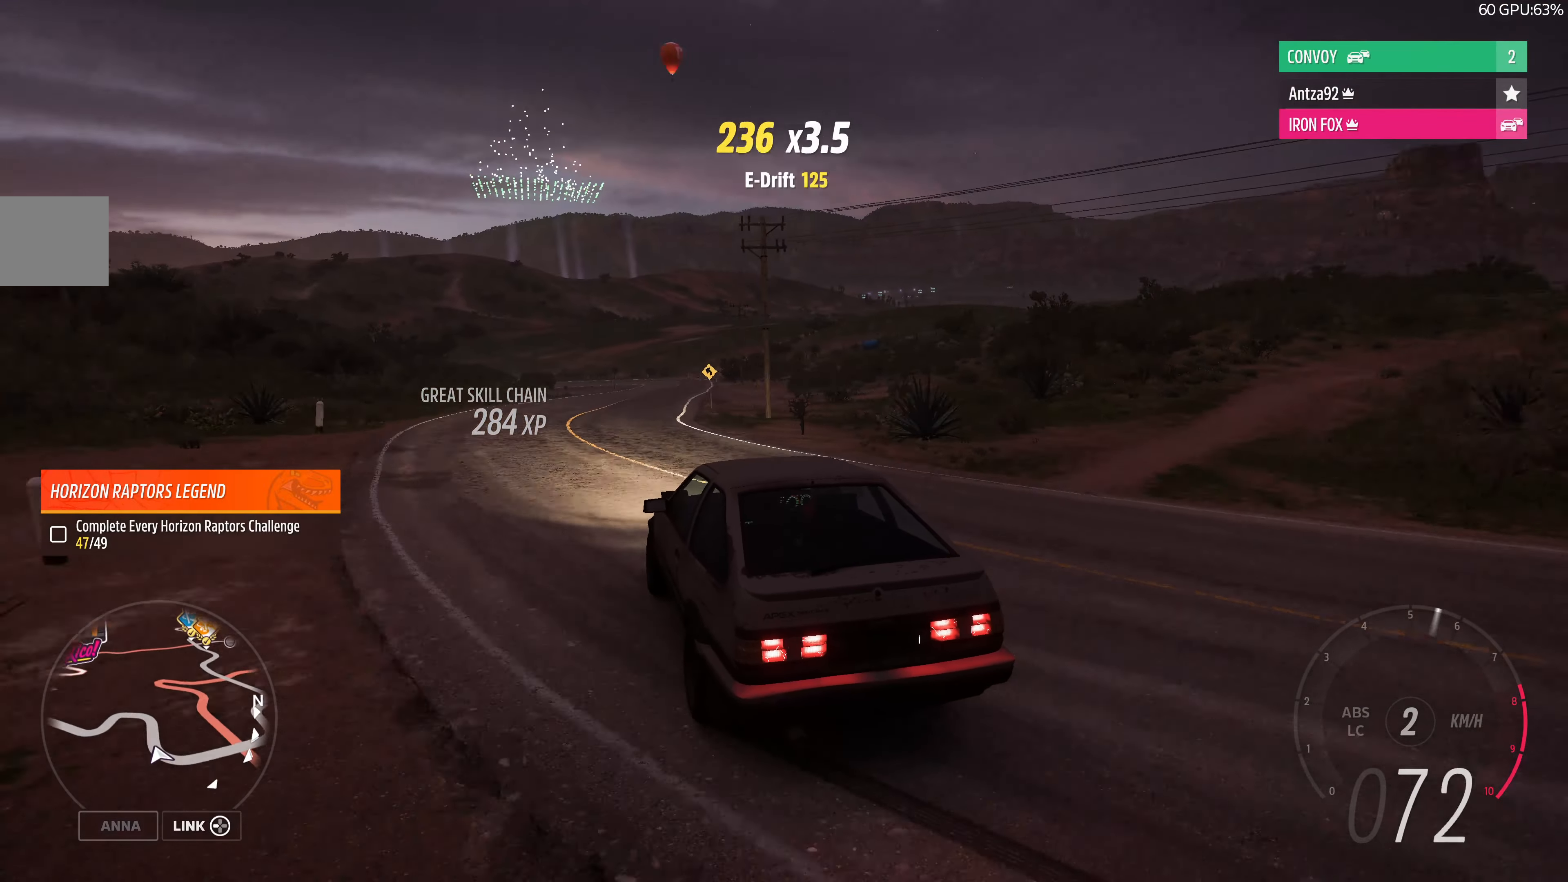
{"dt_ms": 500, "buttons": [], "left_stick": "center", "right_stick": "up", "events": []}
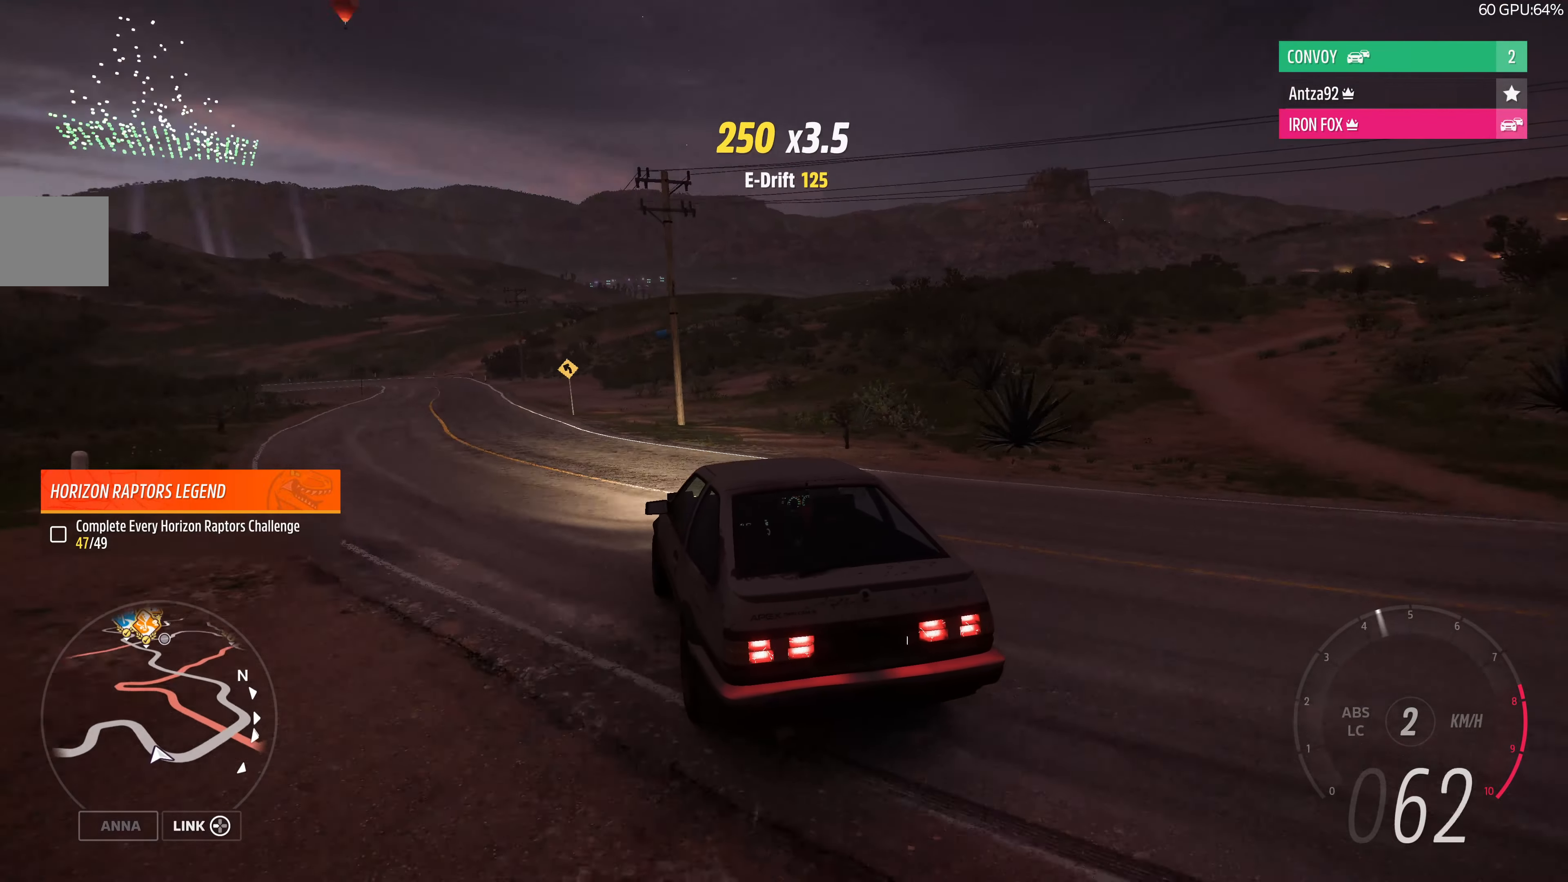
{"dt_ms": 500, "buttons": ["CROSS"], "left_stick": "center", "right_stick": "up", "events": [[434, "CROSS", "down"]]}
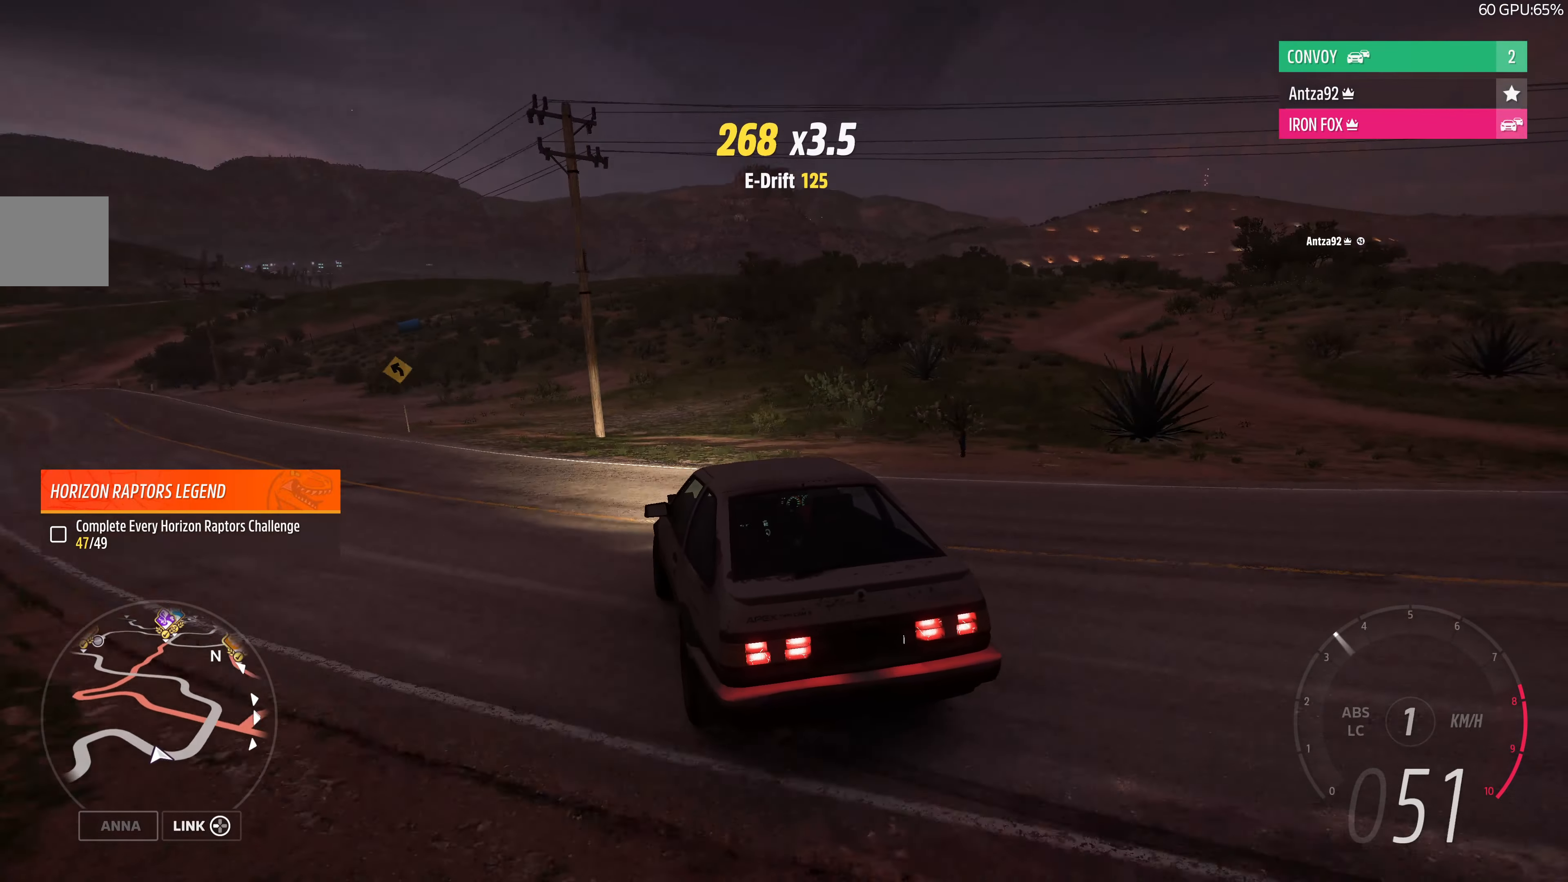
{"dt_ms": 500, "buttons": [], "left_stick": "center", "right_stick": "up", "events": [[234, "CROSS", "up"]]}
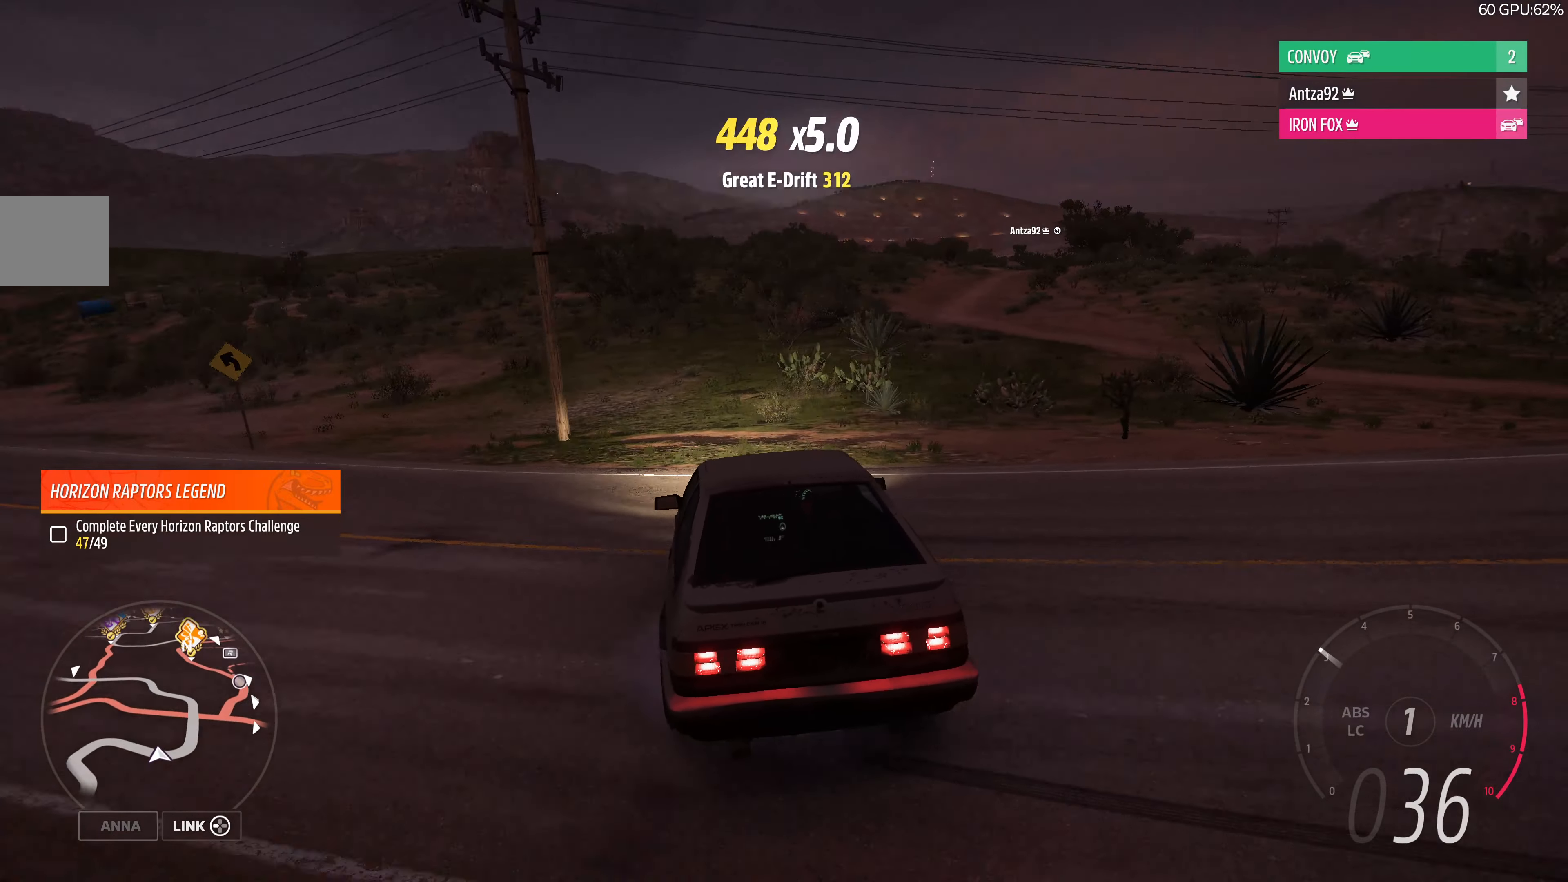
{"dt_ms": 500, "buttons": [], "left_stick": "center", "right_stick": "up", "events": []}
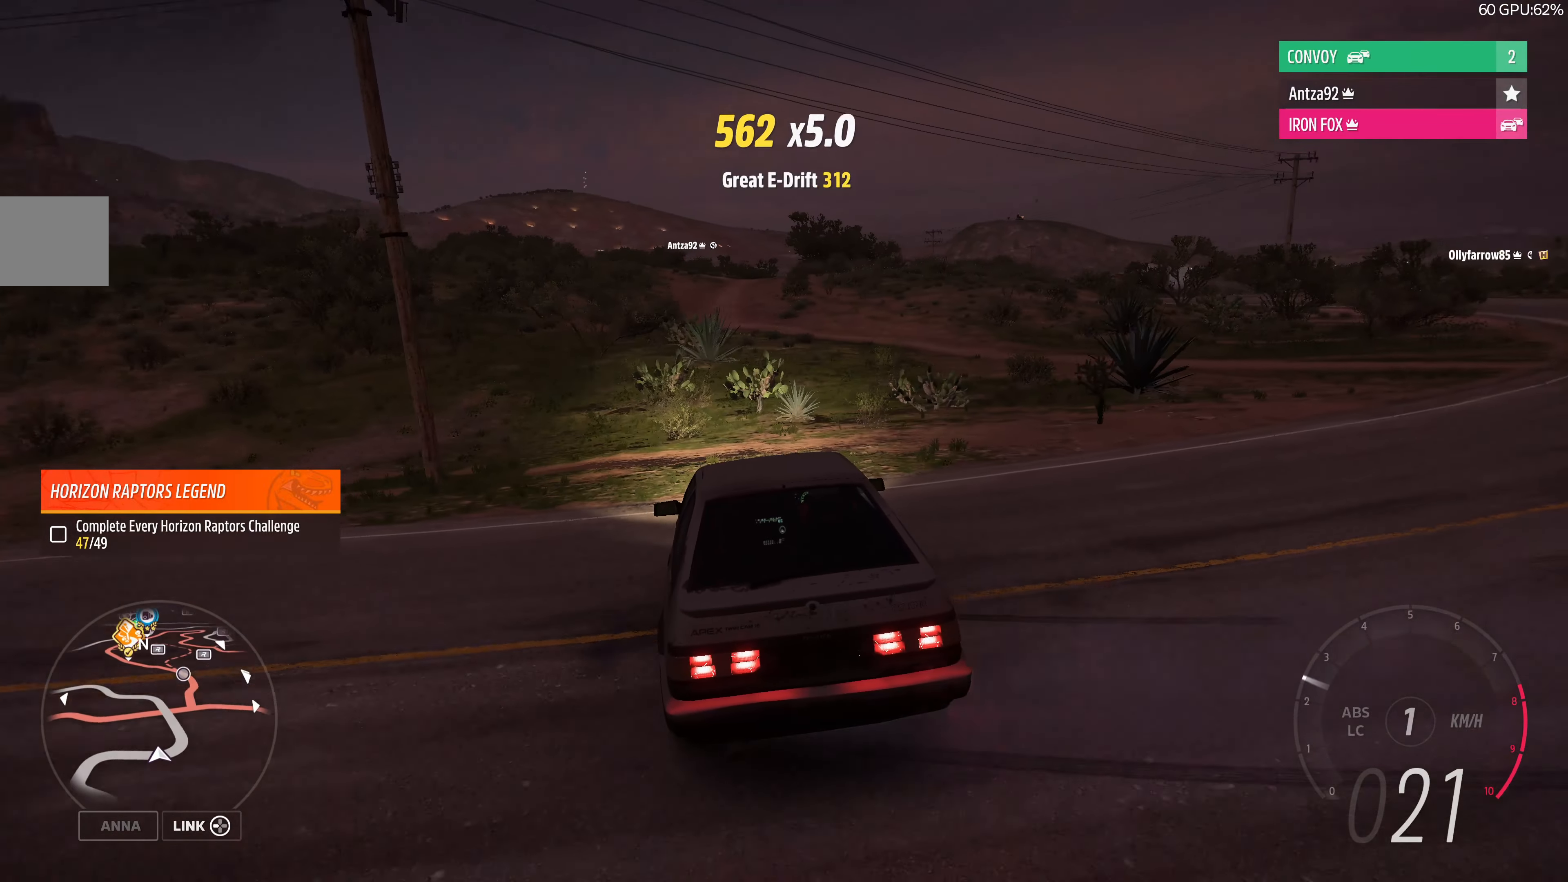
{"dt_ms": 500, "buttons": ["R2"], "left_stick": "right", "right_stick": "up", "events": [[67, "R2", "down"], [300, "left_stick", "right"]]}
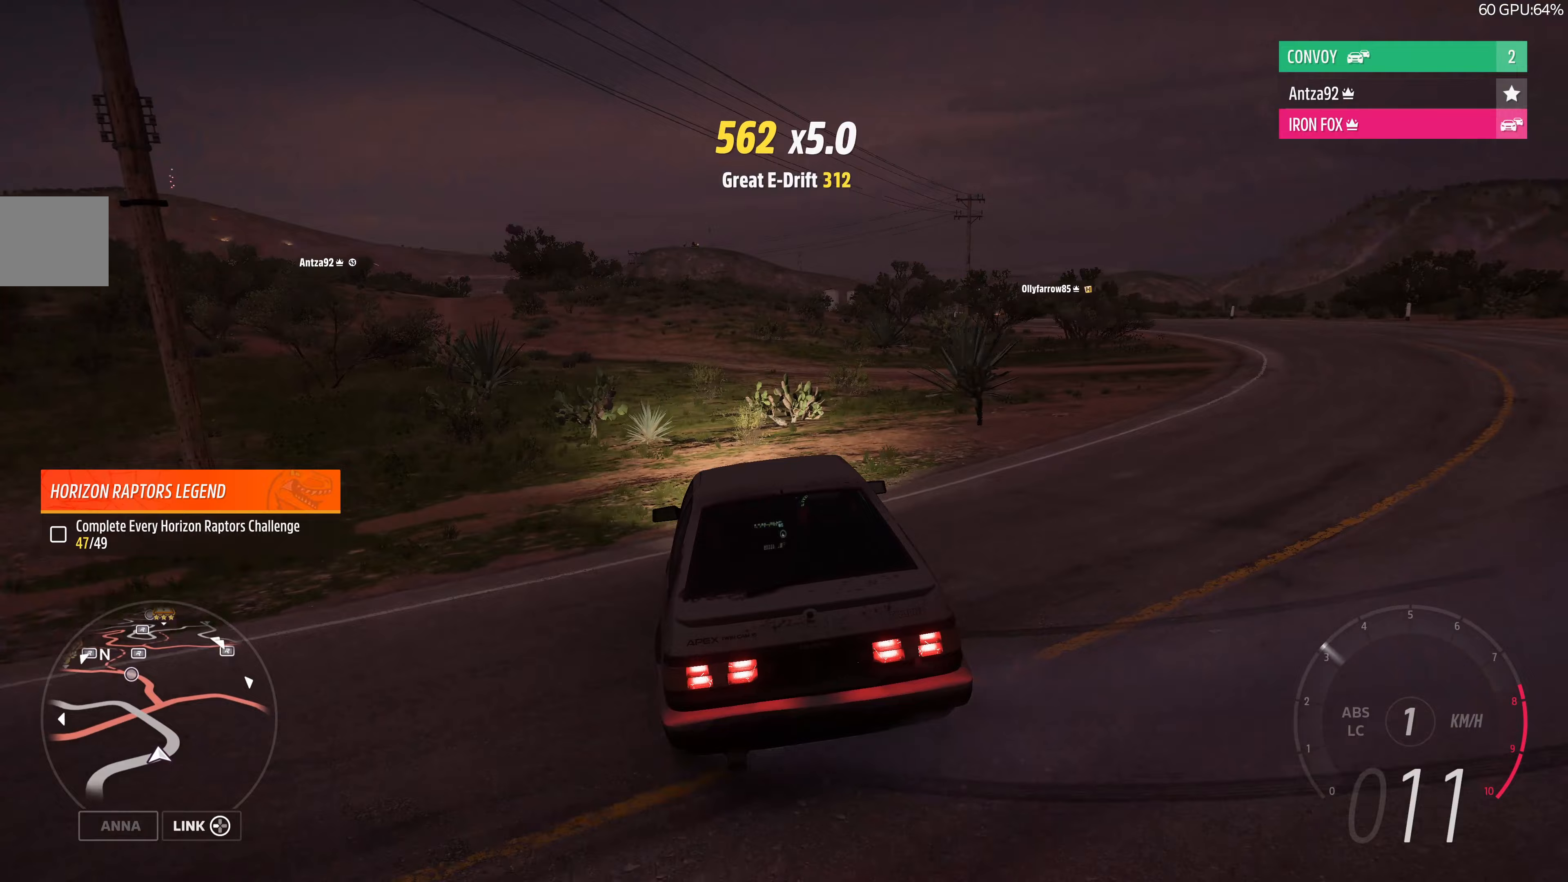
{"dt_ms": 500, "buttons": ["R2"], "left_stick": "right", "right_stick": "up", "events": []}
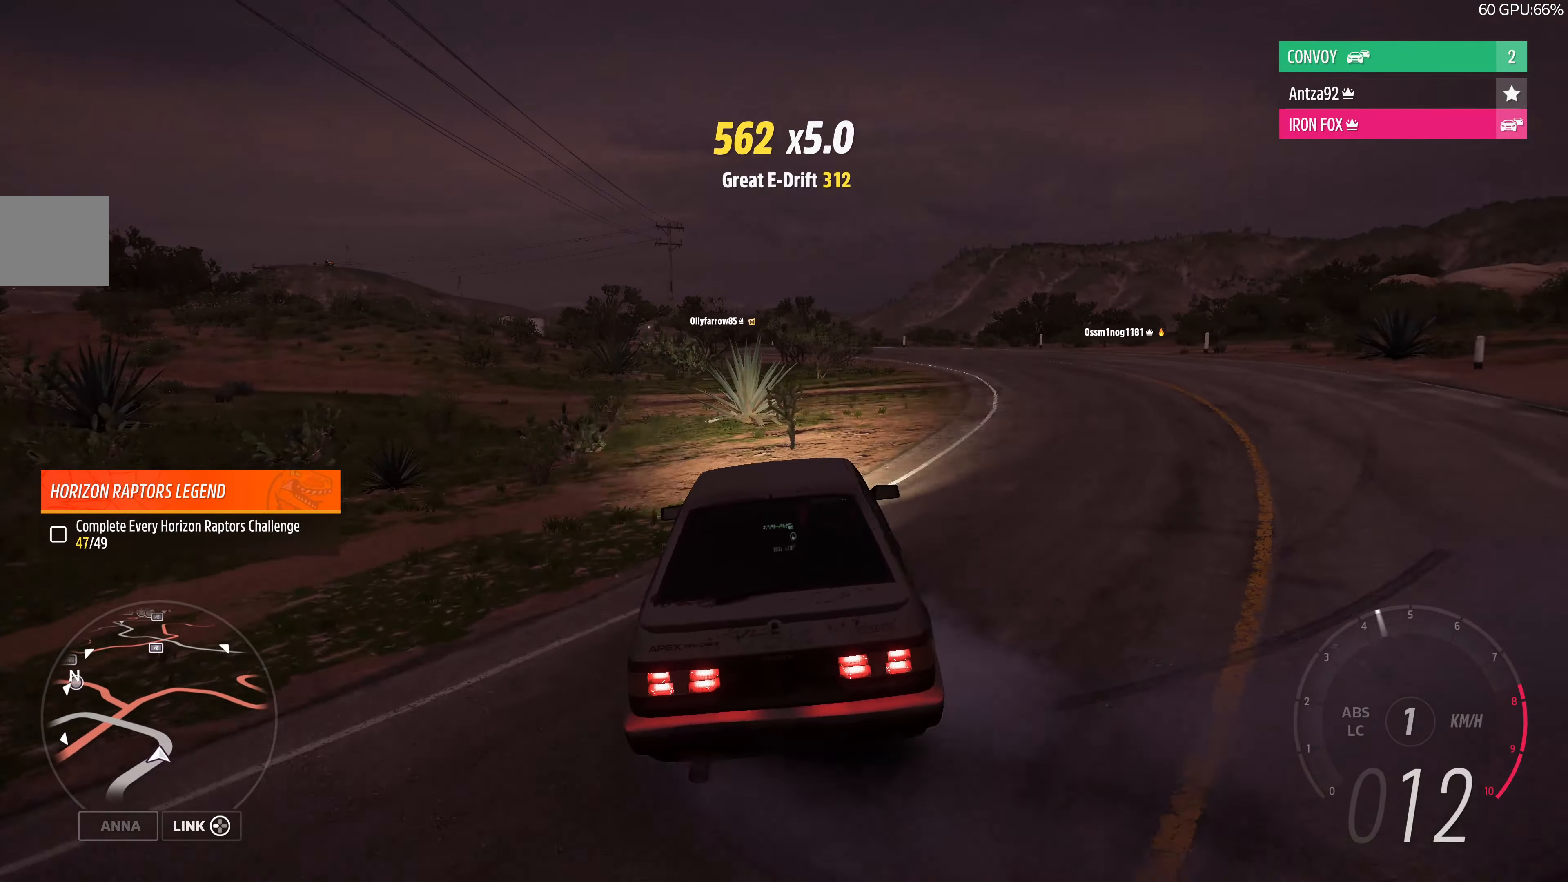
{"dt_ms": 500, "buttons": ["R2"], "left_stick": "left", "right_stick": "up", "events": [[433, "left_stick", "center"], [500, "left_stick", "left"]]}
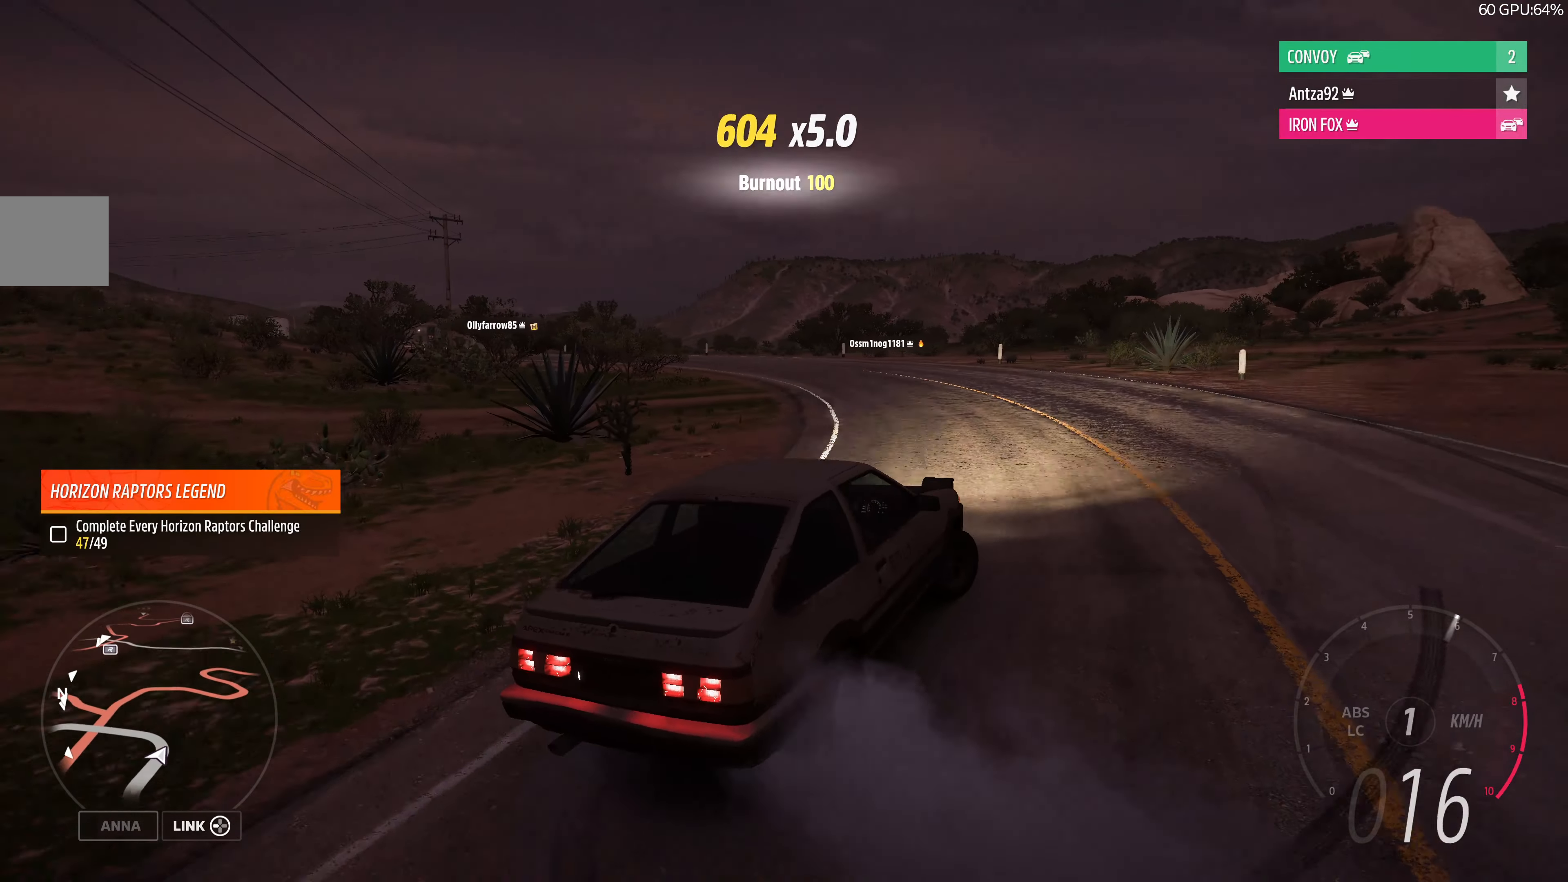
{"dt_ms": 500, "buttons": ["R2"], "left_stick": "left", "right_stick": "up-left", "events": [[67, "right_stick", "up-left"]]}
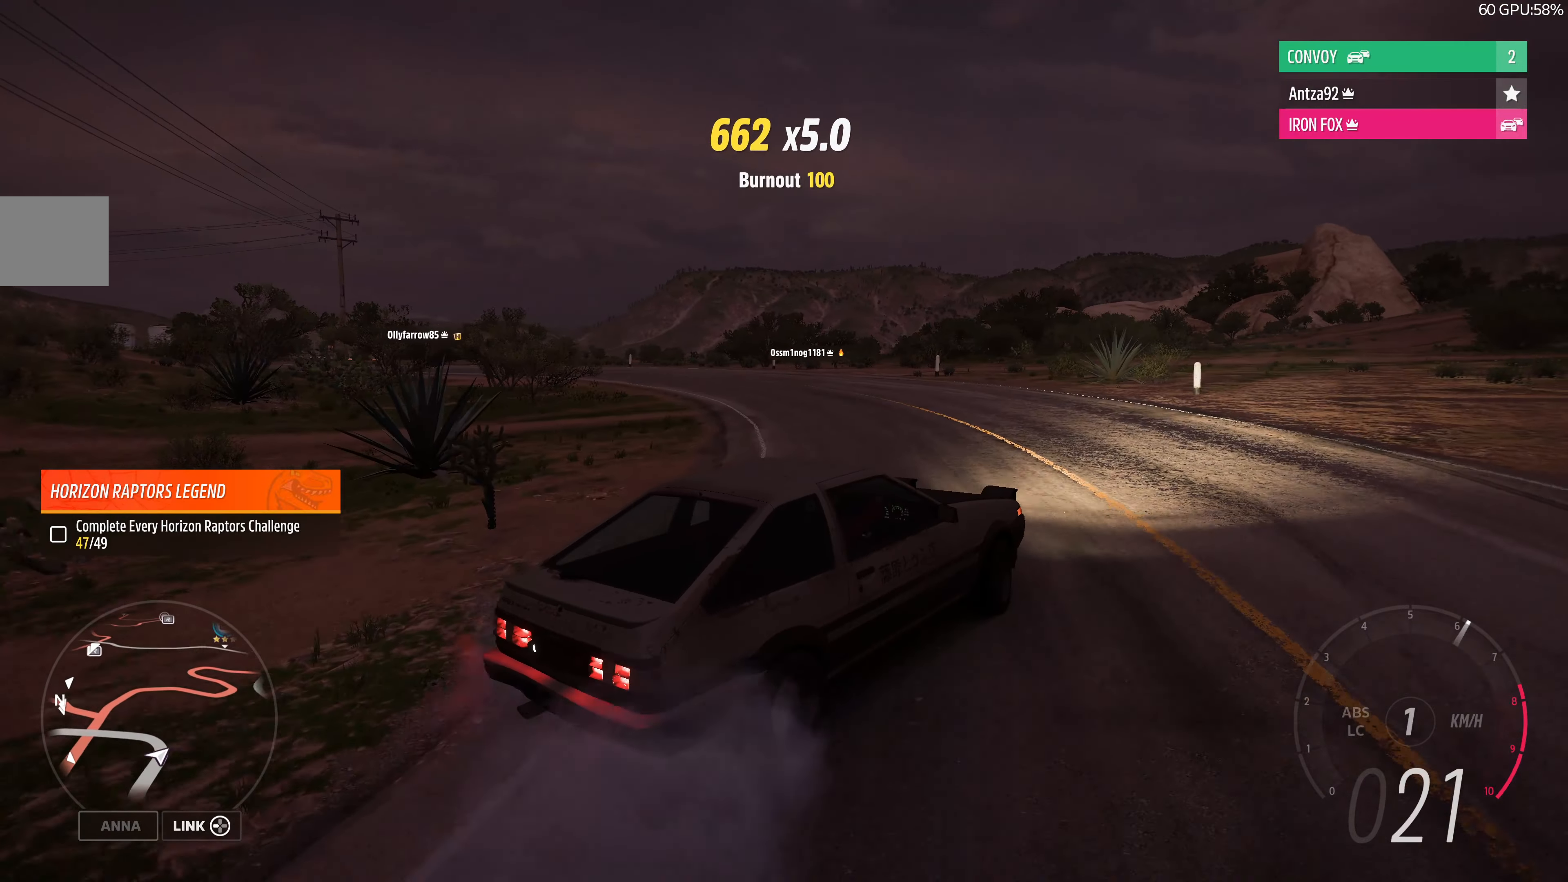
{"dt_ms": 500, "buttons": ["R2"], "left_stick": "left", "right_stick": "up-left", "events": []}
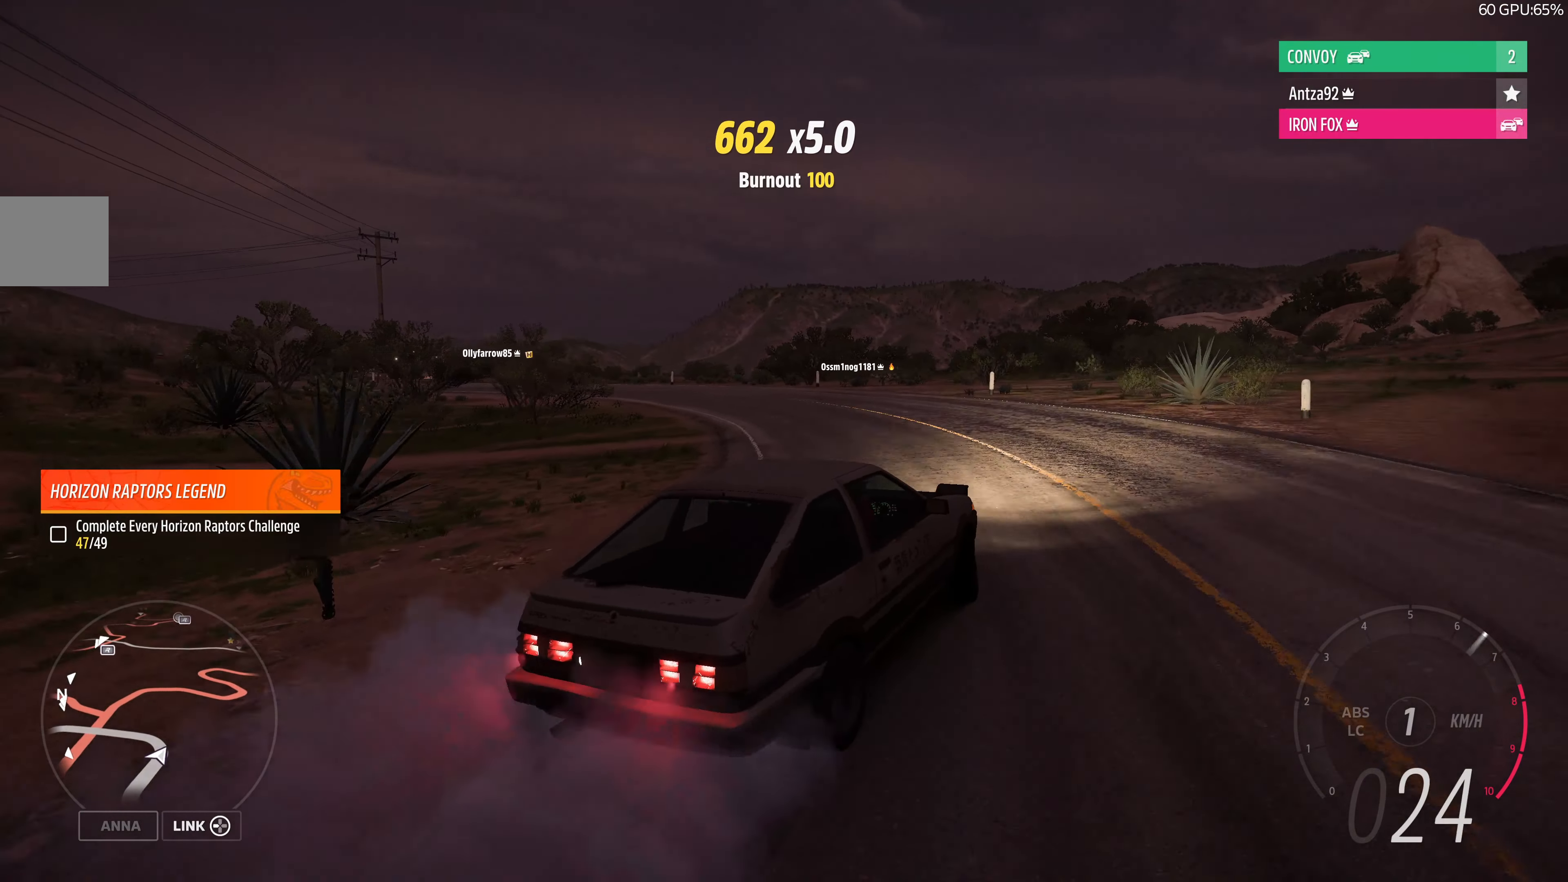
{"dt_ms": 500, "buttons": ["R2"], "left_stick": "up-right", "right_stick": "up", "events": [[433, "left_stick", "up-right"], [467, "right_stick", "up"]]}
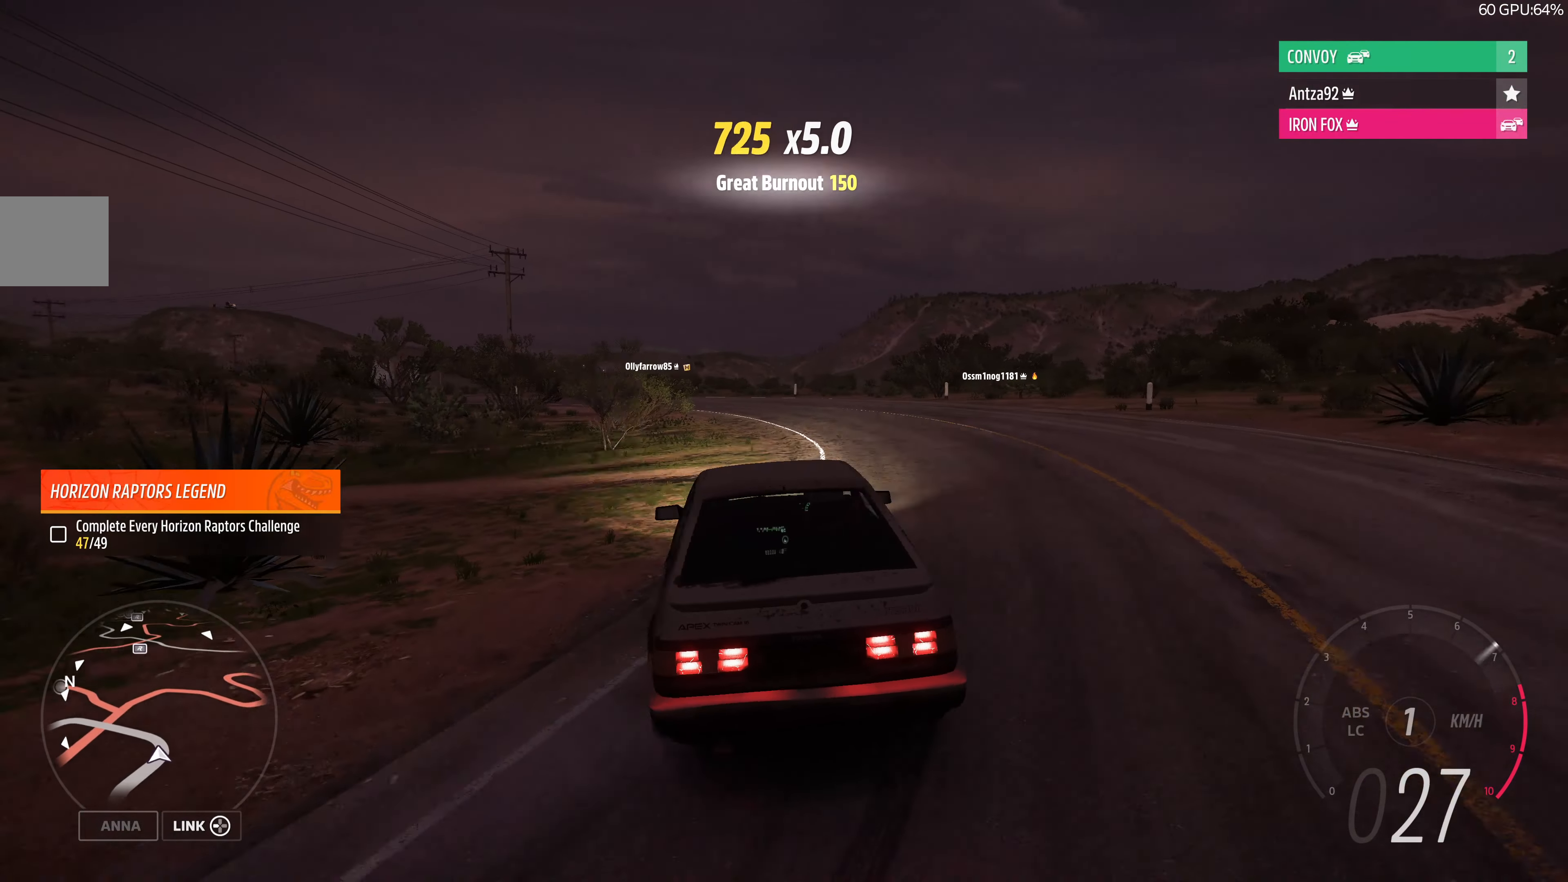
{"dt_ms": 1000, "buttons": ["R2"], "left_stick": "up", "right_stick": "up"}
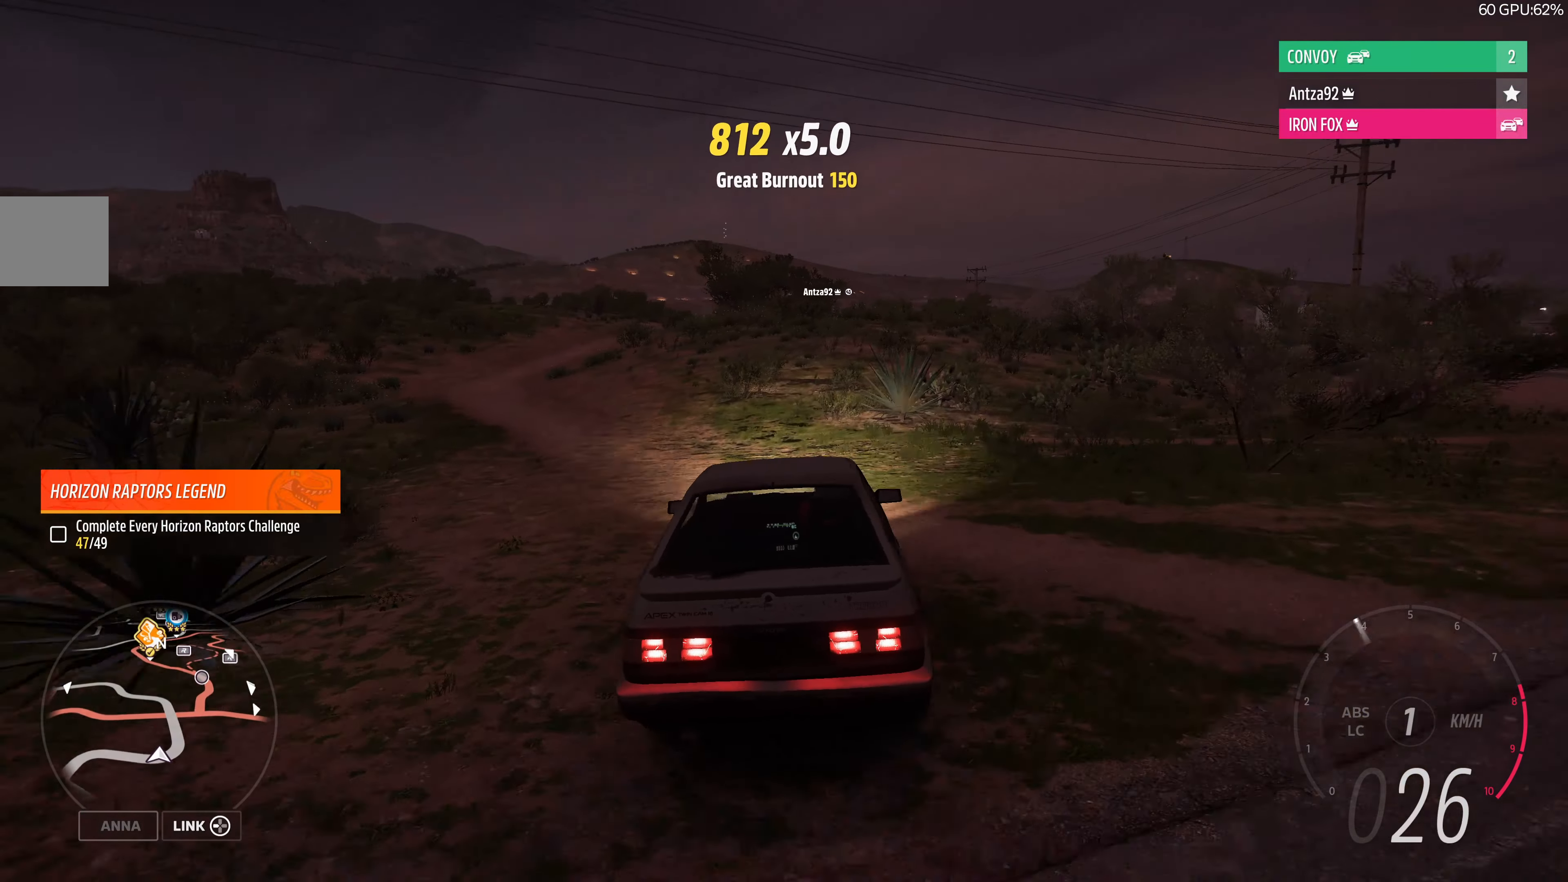
{"dt_ms": 500, "buttons": ["R2"], "left_stick": "up-left", "right_stick": "up", "events": [[167, "left_stick", "up-left"]]}
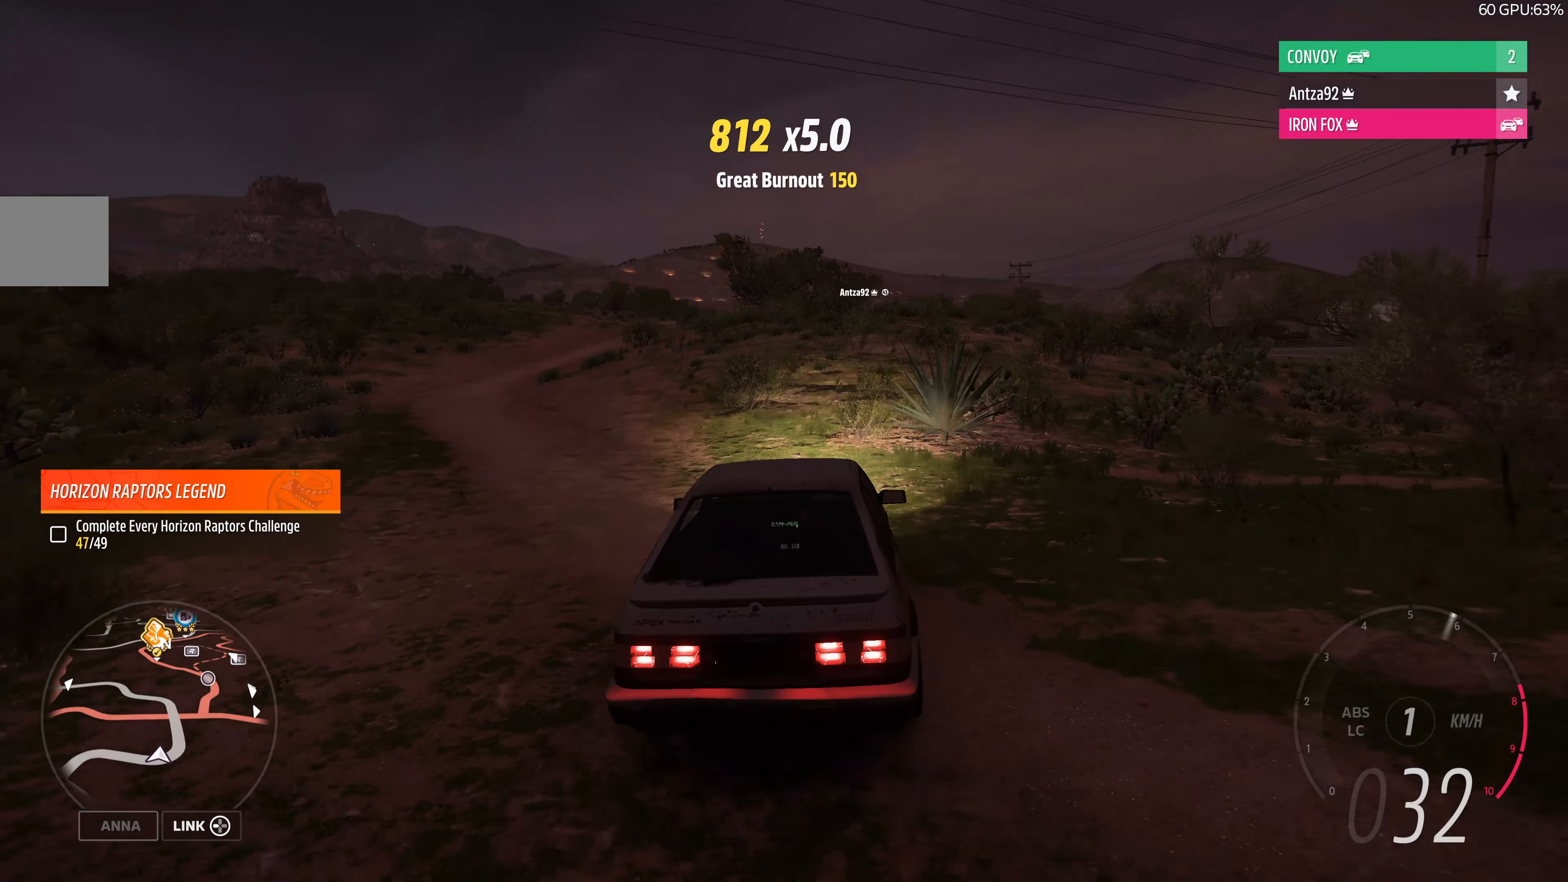
{"dt_ms": 500, "buttons": ["R2"], "left_stick": "center", "right_stick": "up", "events": [[300, "left_stick", "center"]]}
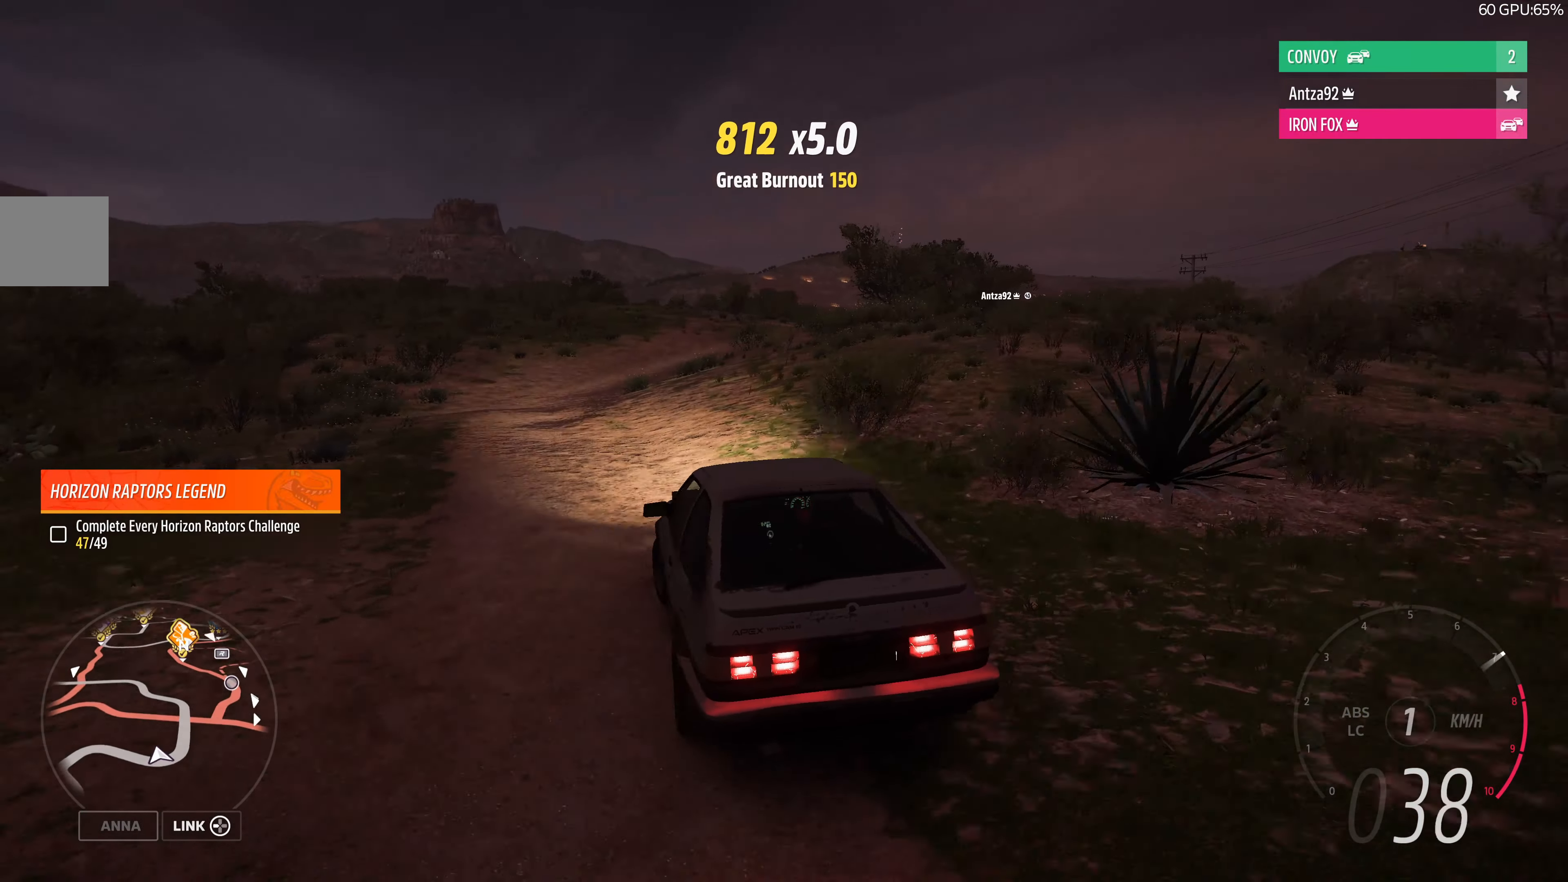
{"dt_ms": 500, "buttons": ["R2"], "left_stick": "center", "right_stick": "up", "events": [[233, "left_stick", "up-left"], [433, "left_stick", "center"]]}
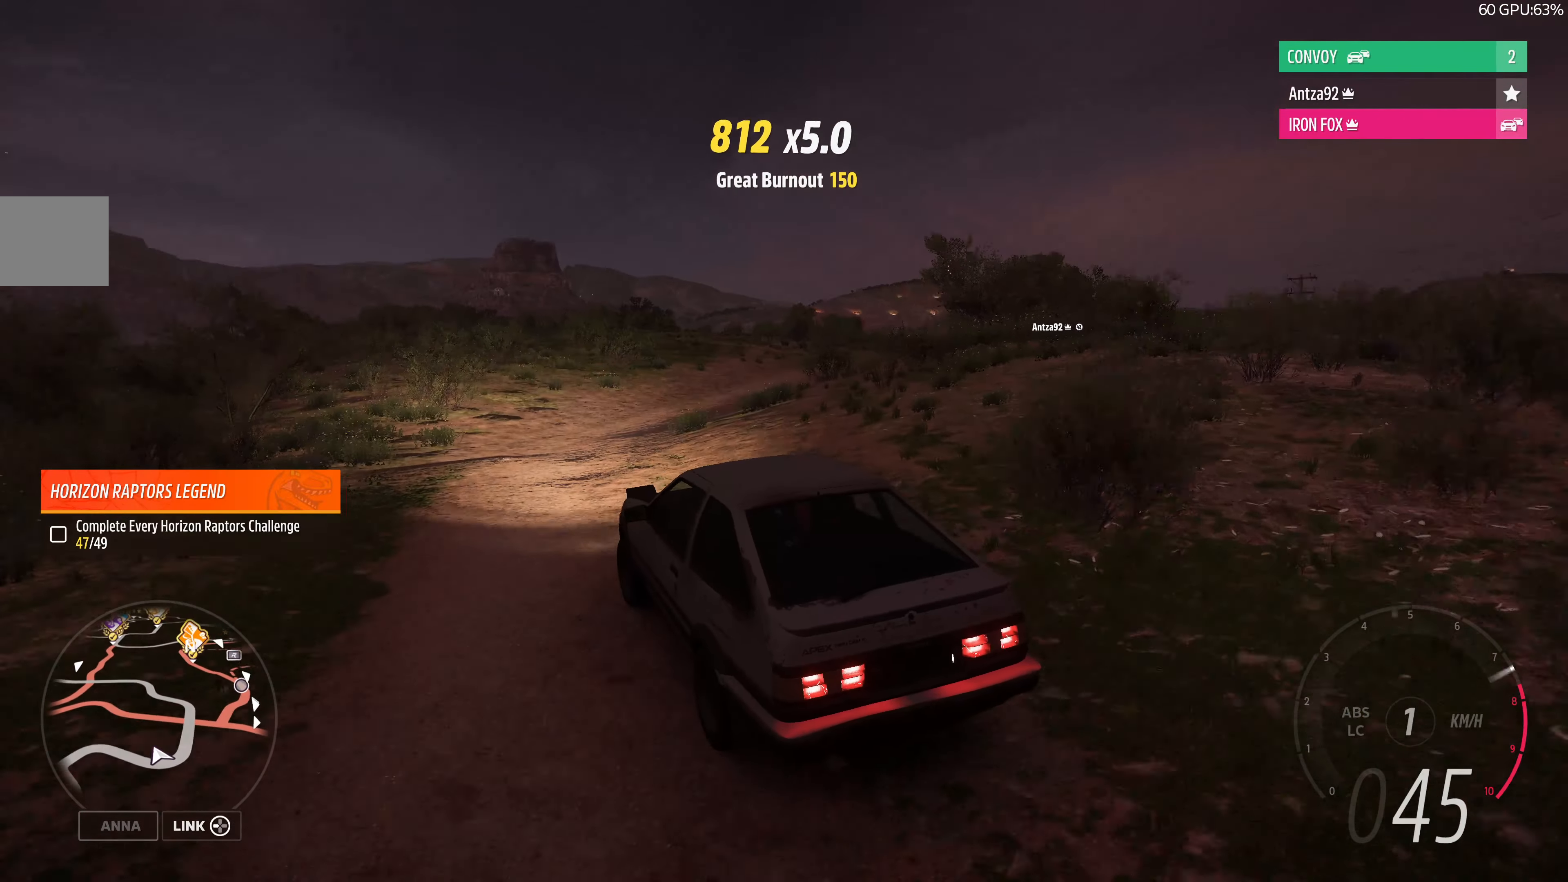
{"dt_ms": 500, "buttons": ["R2"], "left_stick": "up-right", "right_stick": "up", "events": [[100, "left_stick", "up-right"]]}
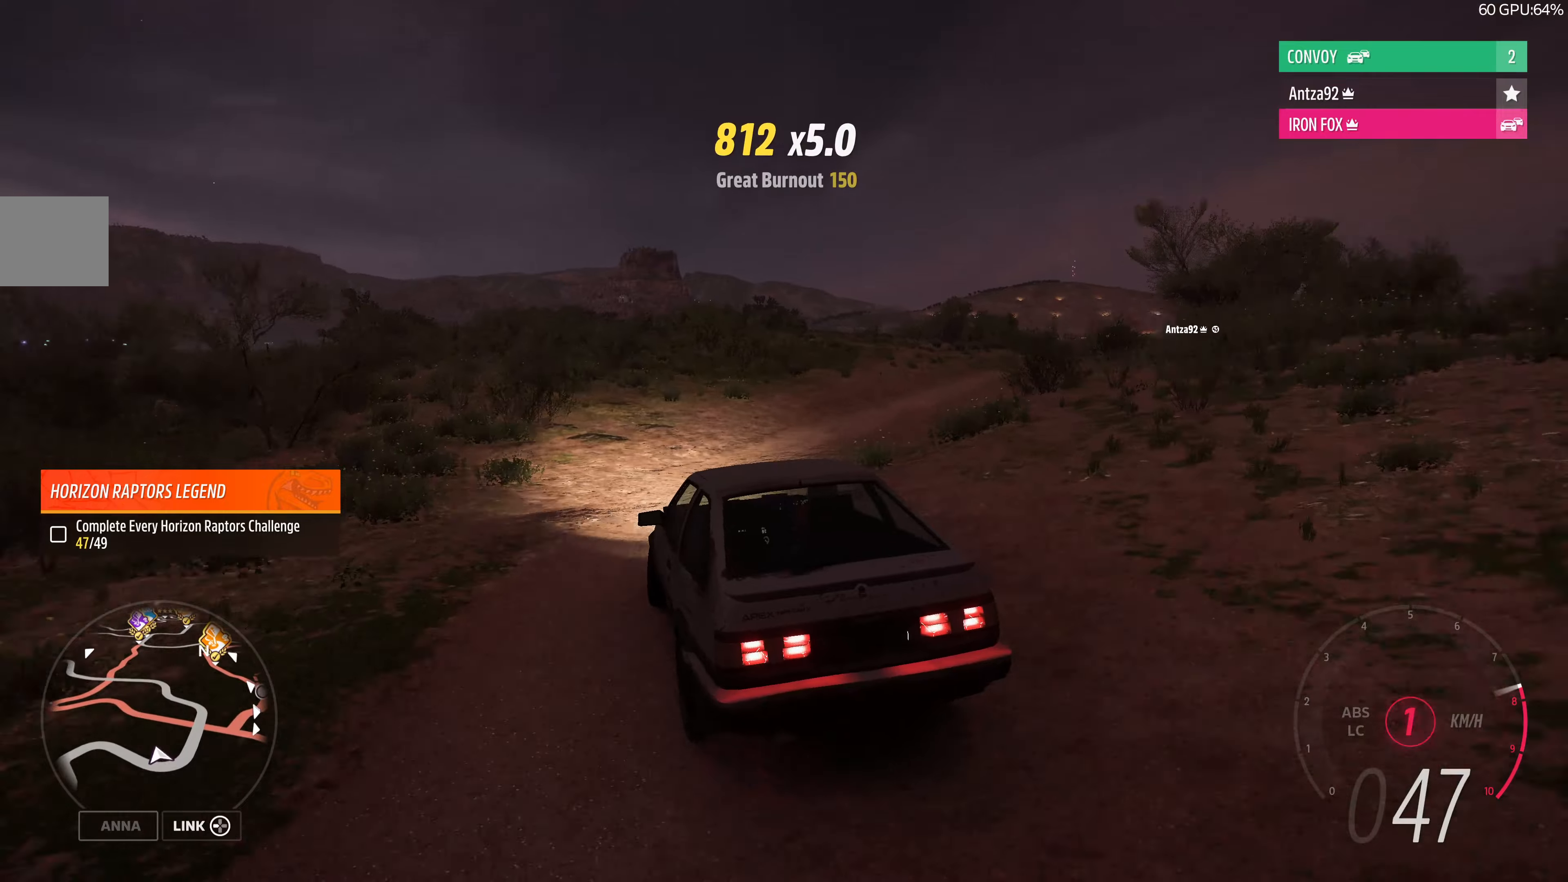
{"dt_ms": 500, "buttons": ["R2"], "left_stick": "up-right", "right_stick": "up", "events": []}
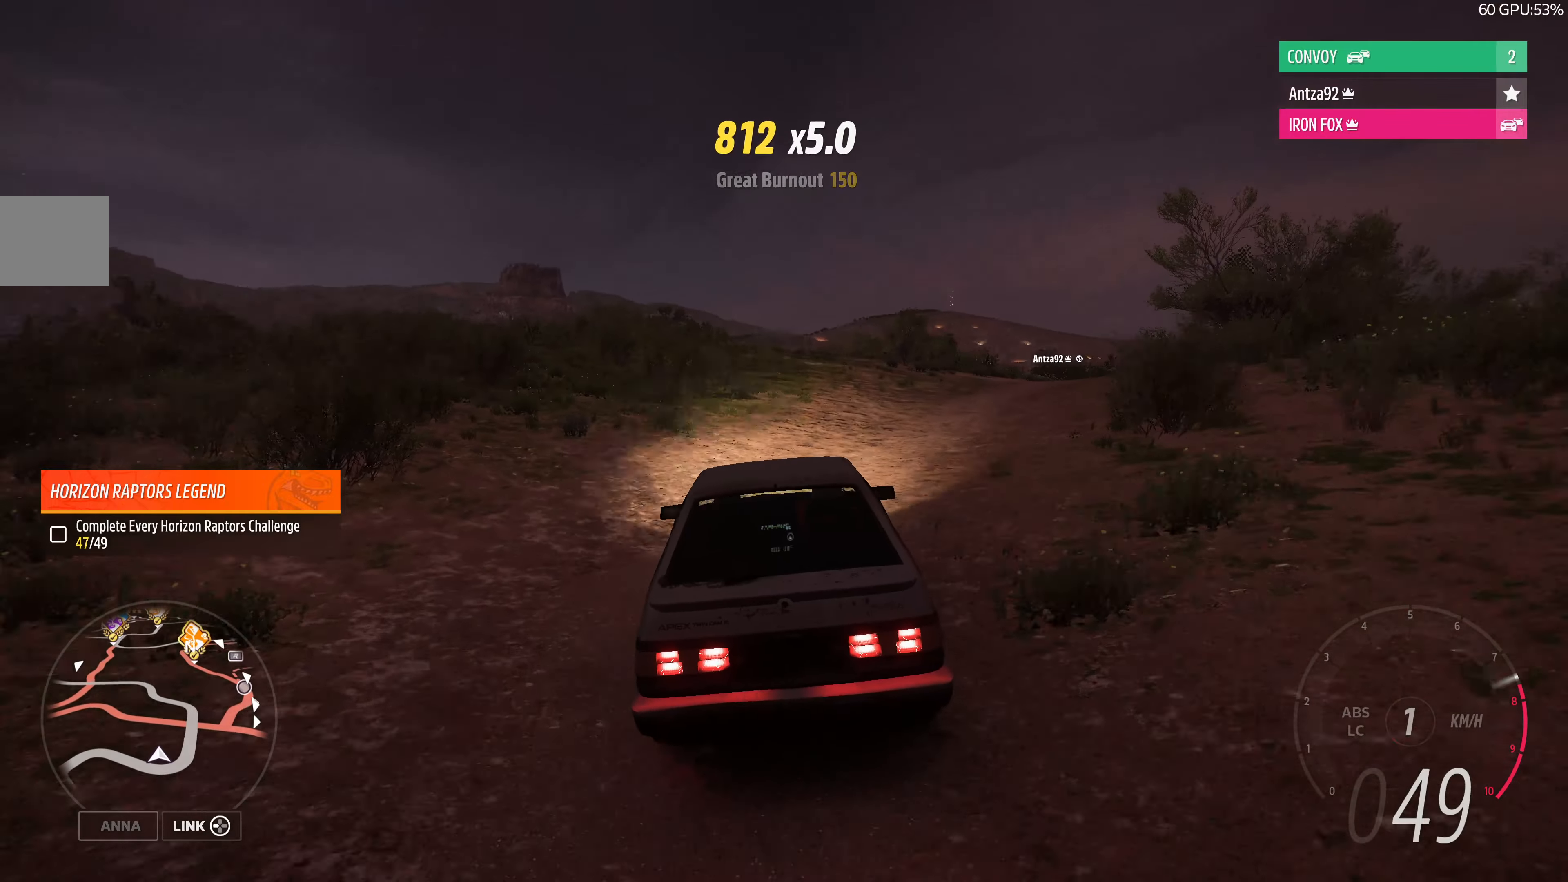
{"dt_ms": 500, "buttons": ["R2"], "left_stick": "center", "right_stick": "up", "events": [[266, "left_stick", "center"]]}
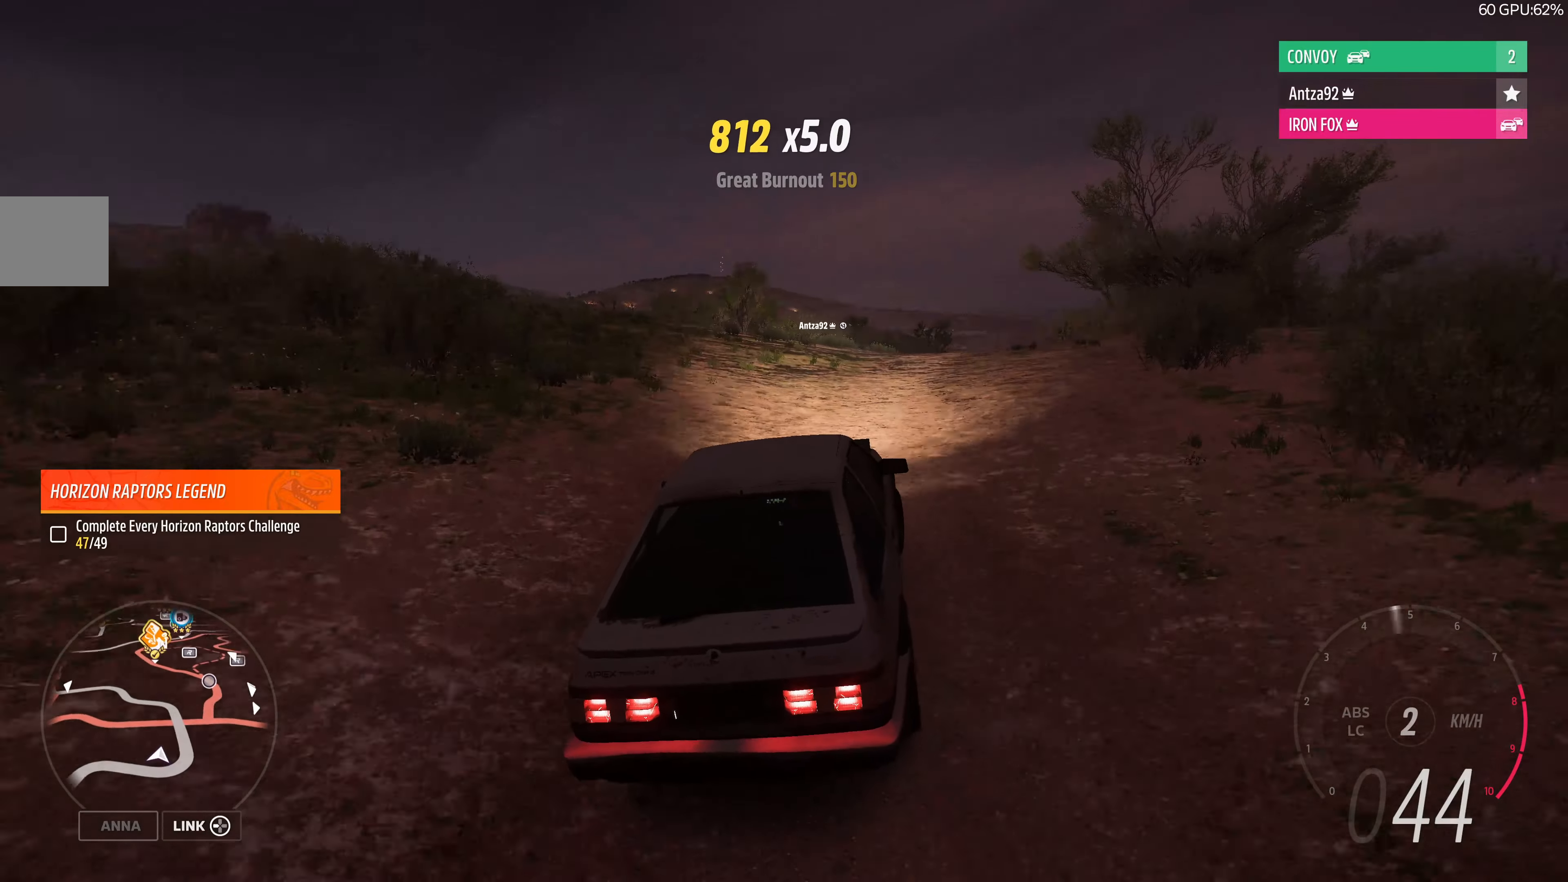
{"dt_ms": 500, "buttons": ["R2"], "left_stick": "up-left", "right_stick": "up", "events": [[33, "left_stick", "left"], [200, "left_stick", "center"], [366, "left_stick", "up-left"]]}
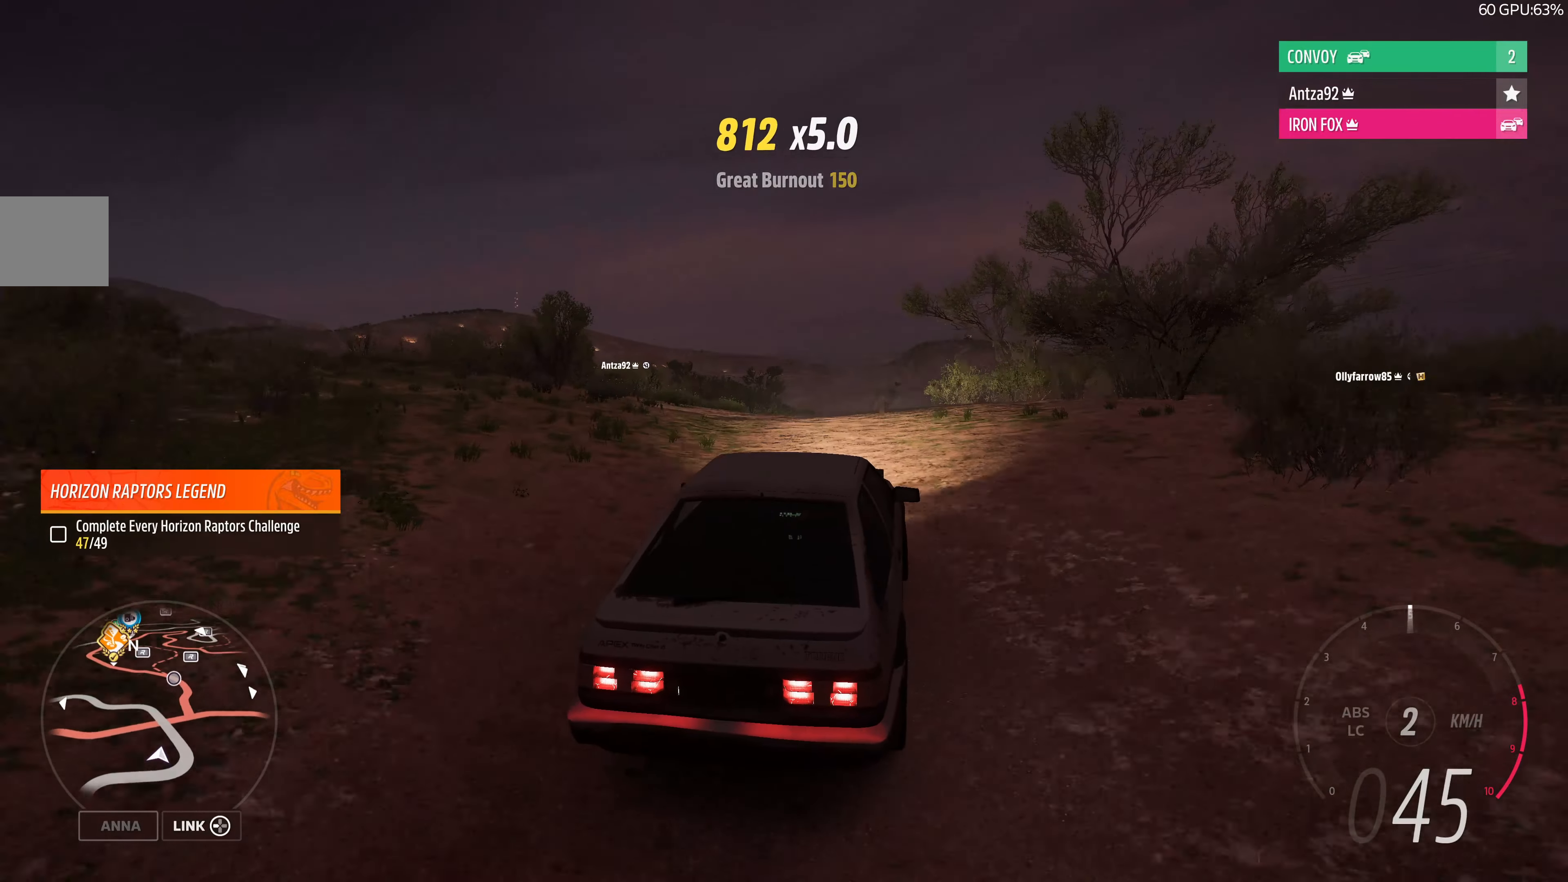
{"dt_ms": 500, "buttons": ["R2"], "left_stick": "up-right", "right_stick": "up", "events": [[133, "left_stick", "center"], [266, "left_stick", "up-left"], [400, "left_stick", "center"], [466, "left_stick", "up-right"]]}
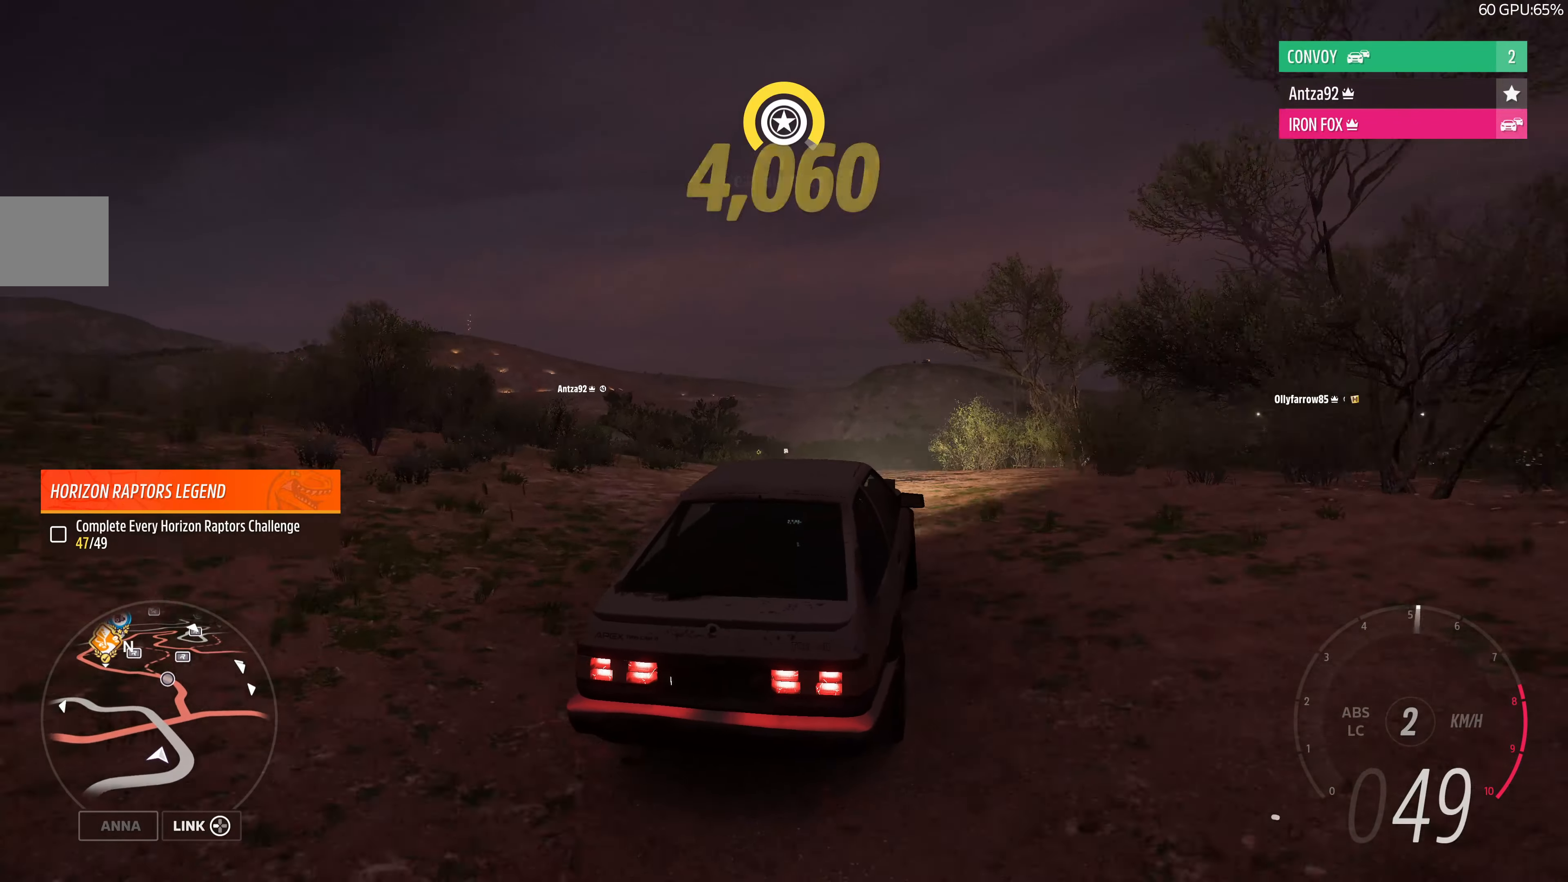
{"dt_ms": 500, "buttons": ["R2"], "left_stick": "up-left", "right_stick": "up", "events": [[133, "left_stick", "up"], [233, "left_stick", "up-left"]]}
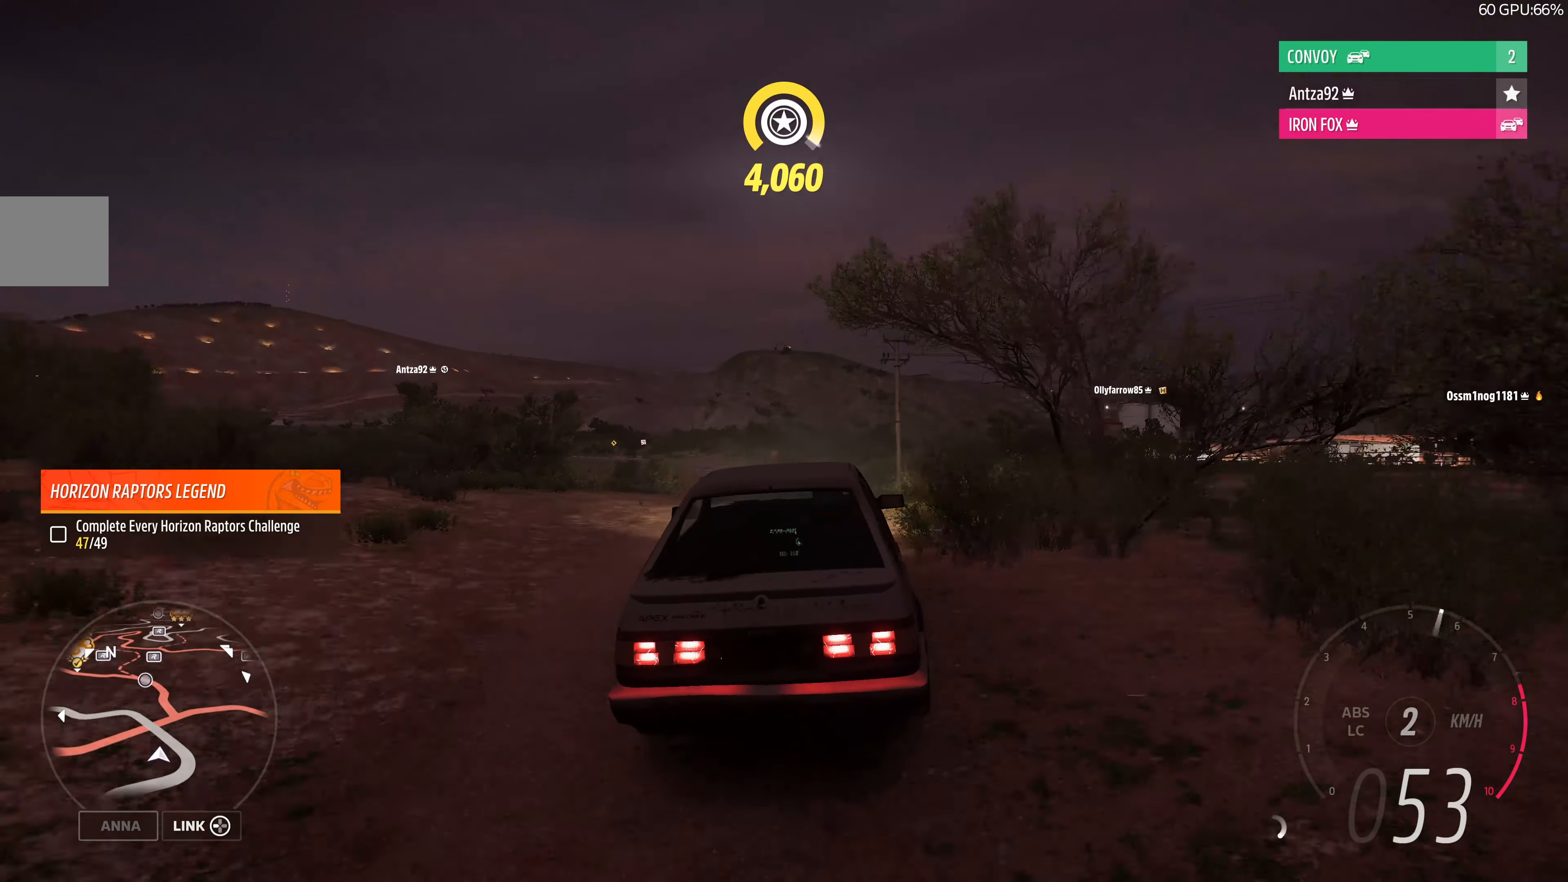
{"dt_ms": 500, "buttons": ["R2"], "left_stick": "up-right", "right_stick": "up", "events": [[266, "left_stick", "up"], [466, "left_stick", "up-right"]]}